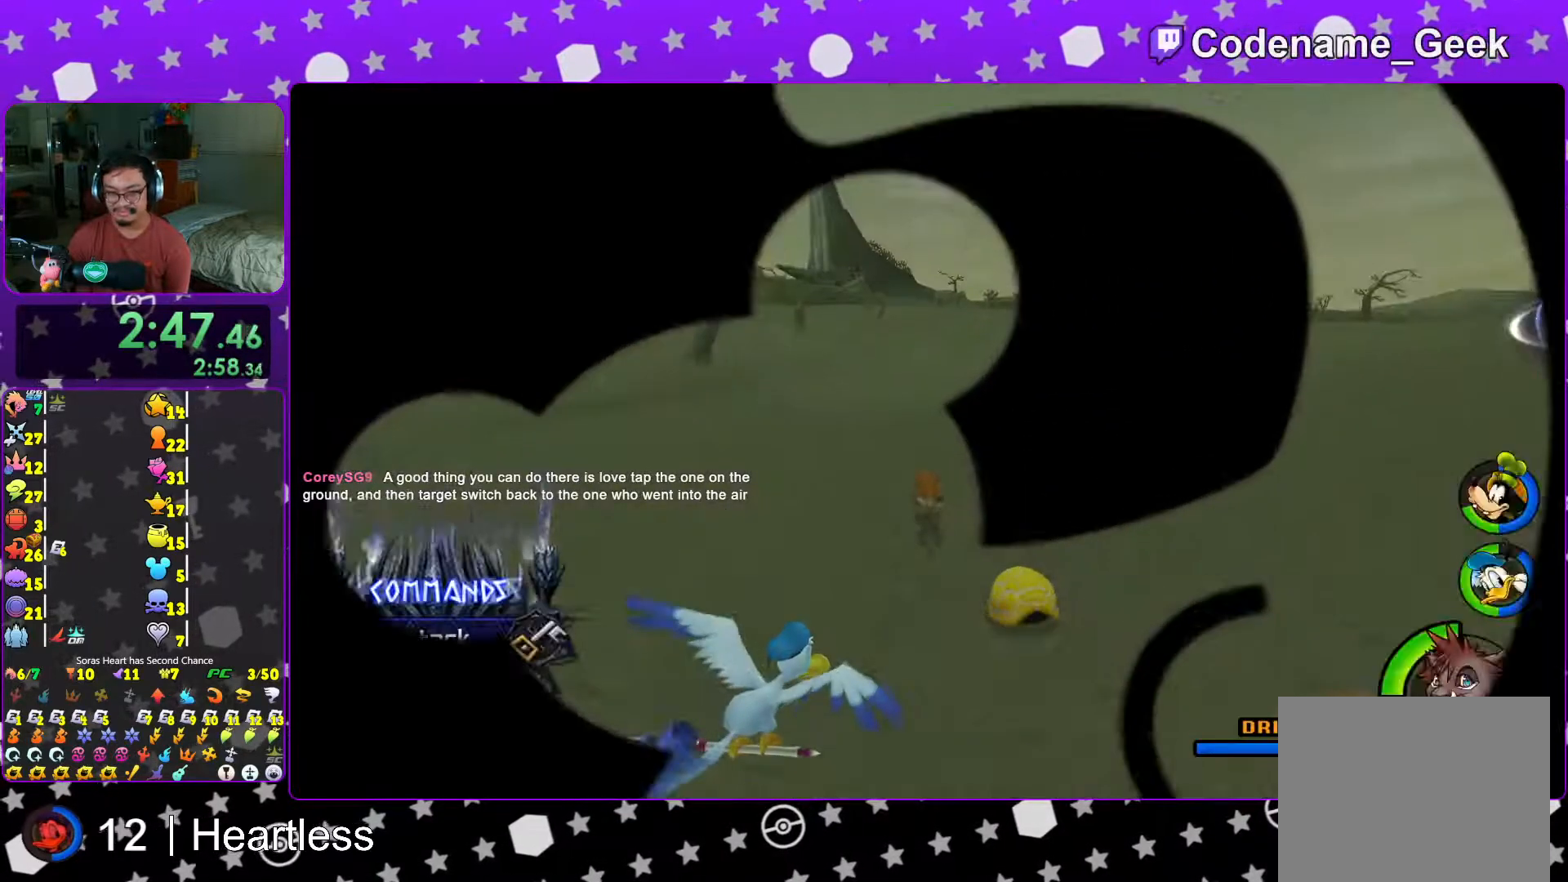
Gameplay with a controller (Nintendo layout); each line is a JSON object with the inputs held at the frame after it. "events" lists button and stick changes between this image and that frame as [ms after this image, input, new state], when the widget could be followed in between. Not read: L3 R3.
{"buttons": ["Y"], "left_stick": "up", "right_stick": "center", "events": [[367, "right_stick", "left"], [433, "right_stick", "center"]]}
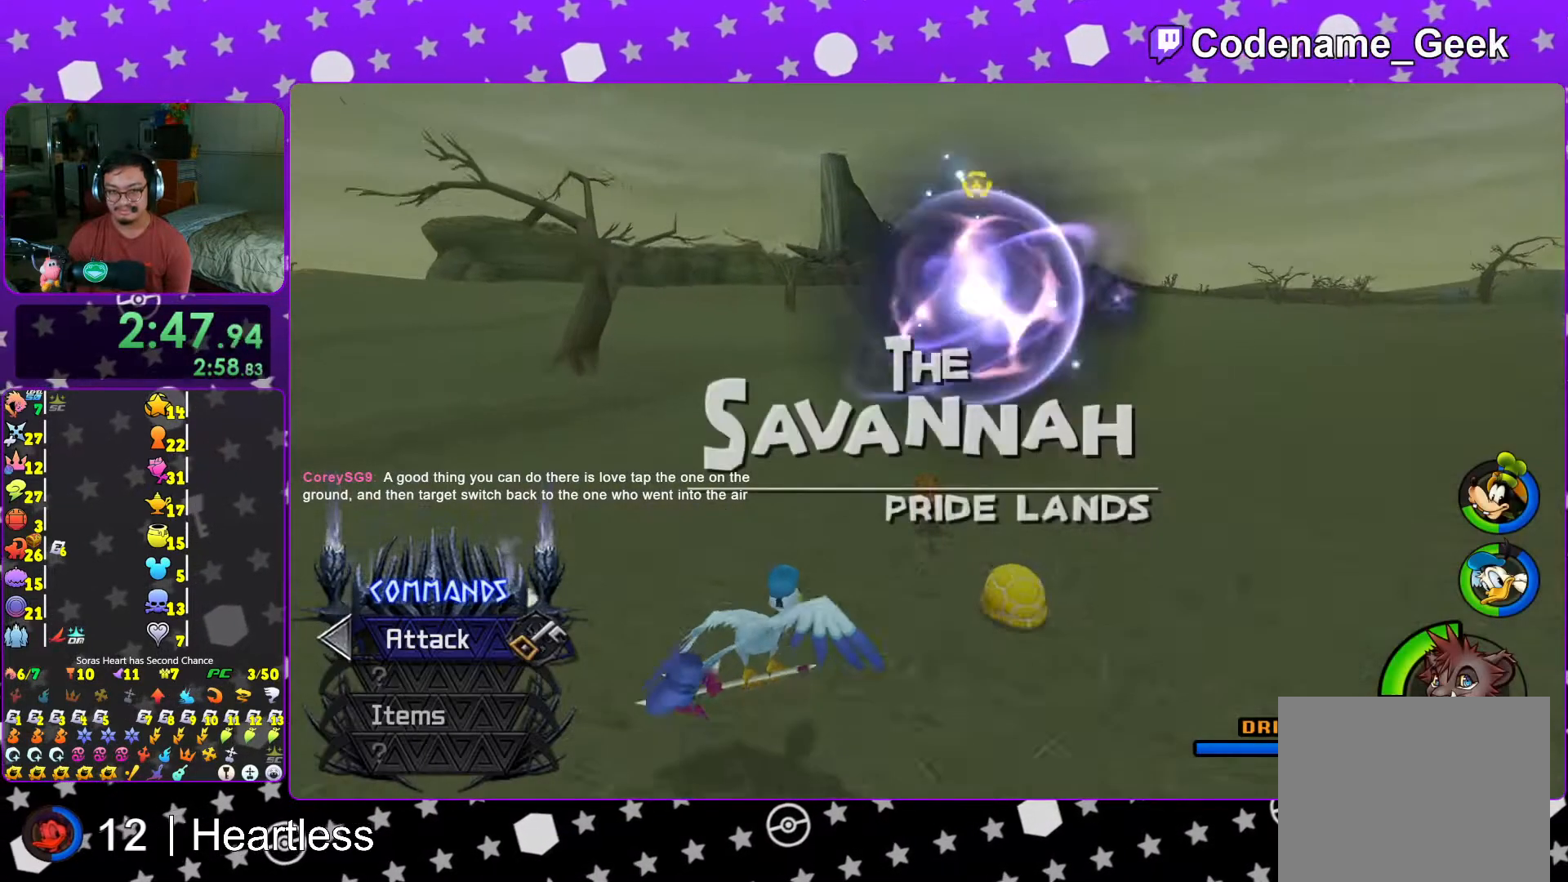
{"buttons": ["Y"], "left_stick": "up", "right_stick": "center", "events": []}
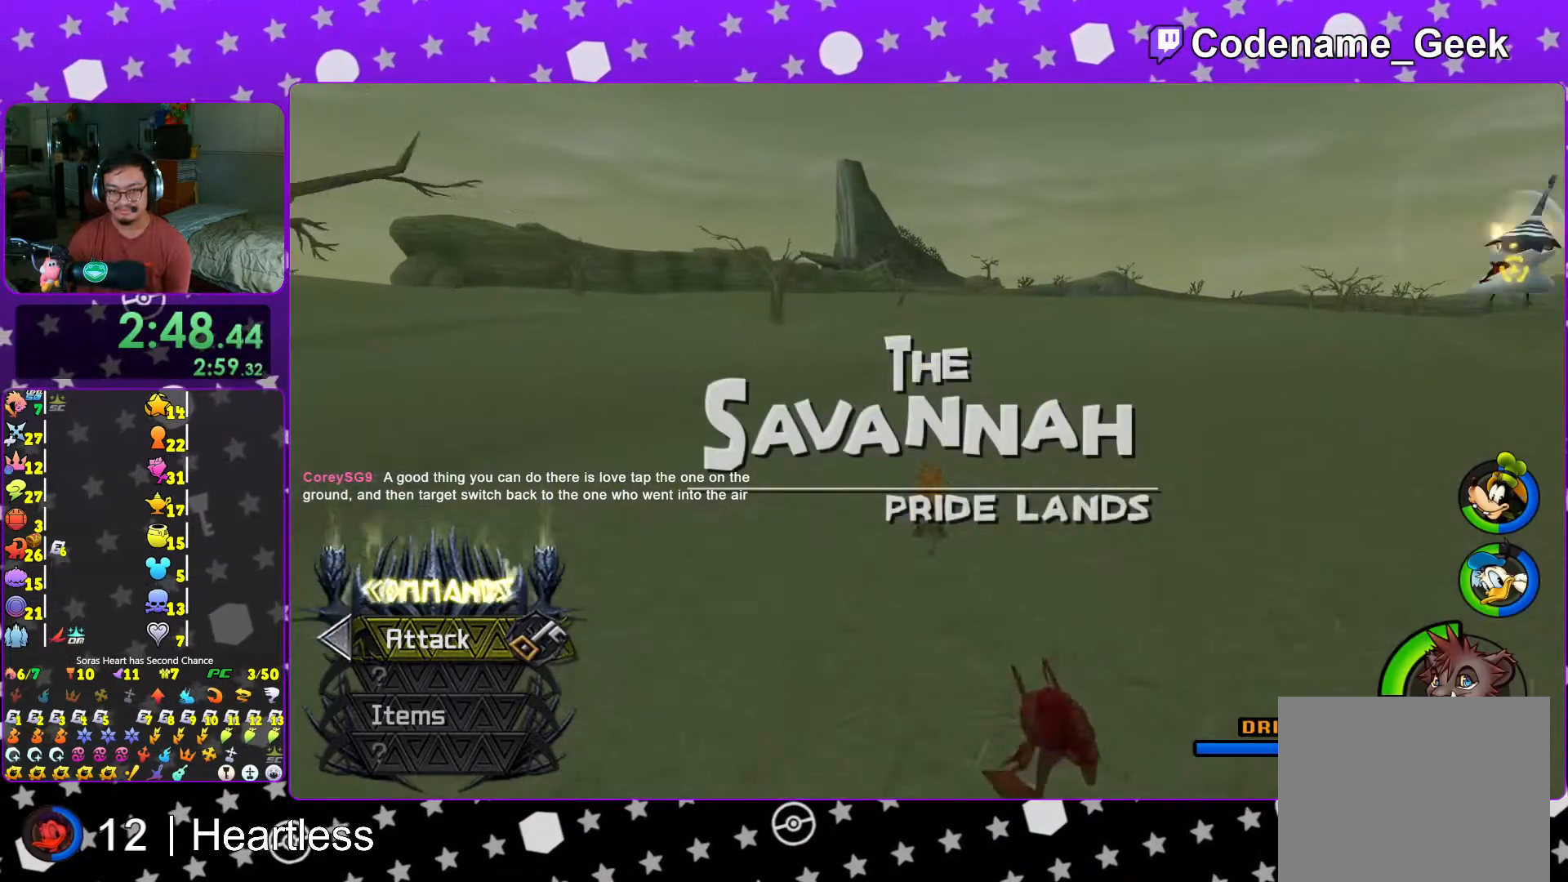
{"buttons": ["Y"], "left_stick": "up", "right_stick": "center", "events": []}
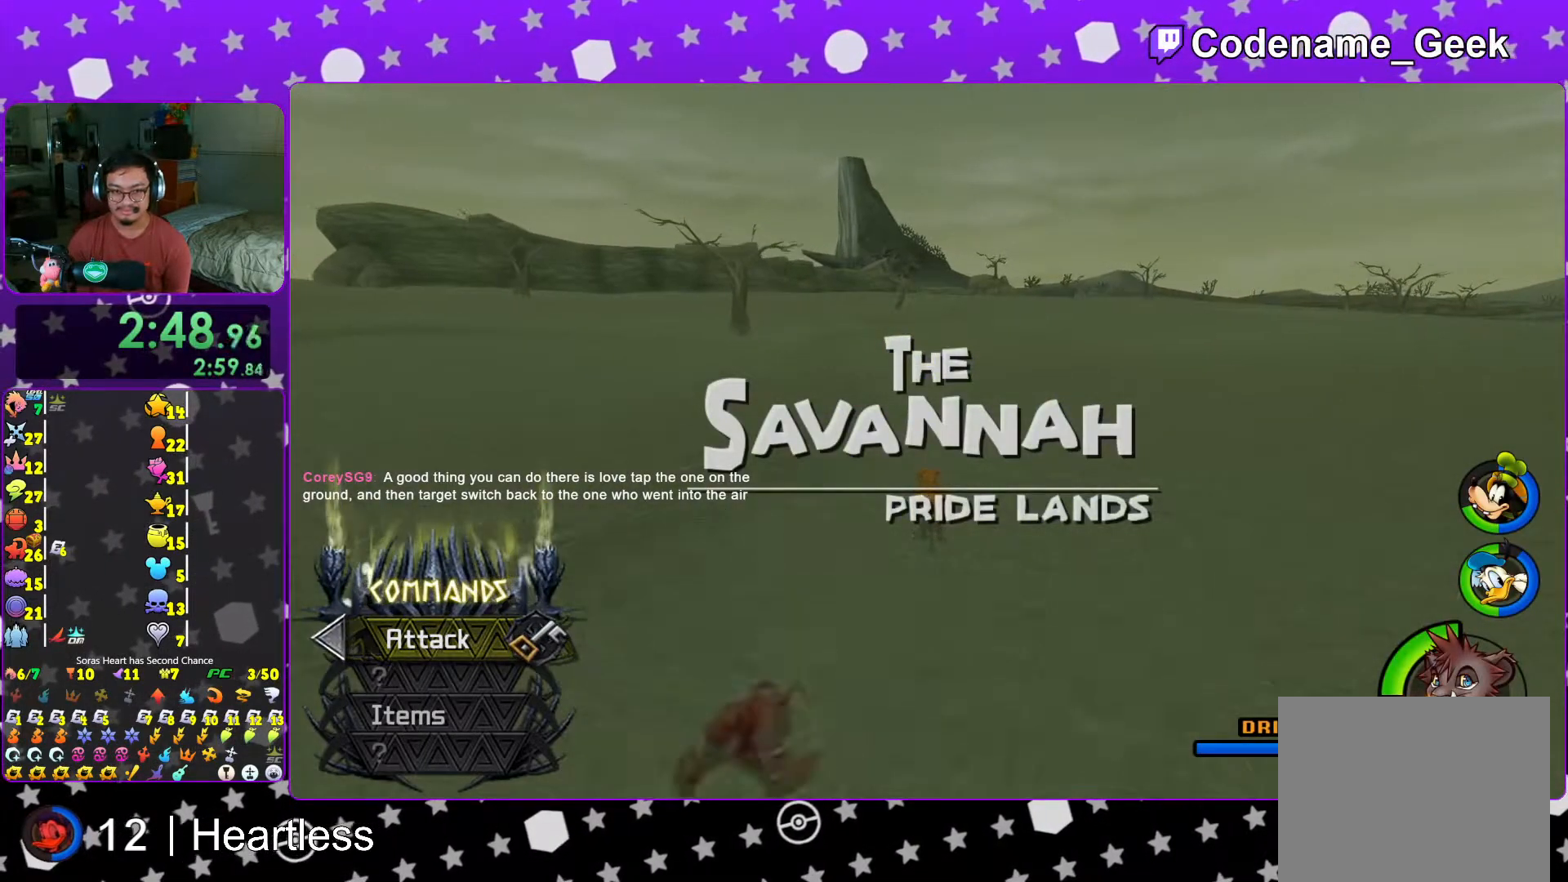
{"buttons": ["Y"], "left_stick": "up", "right_stick": "center", "events": []}
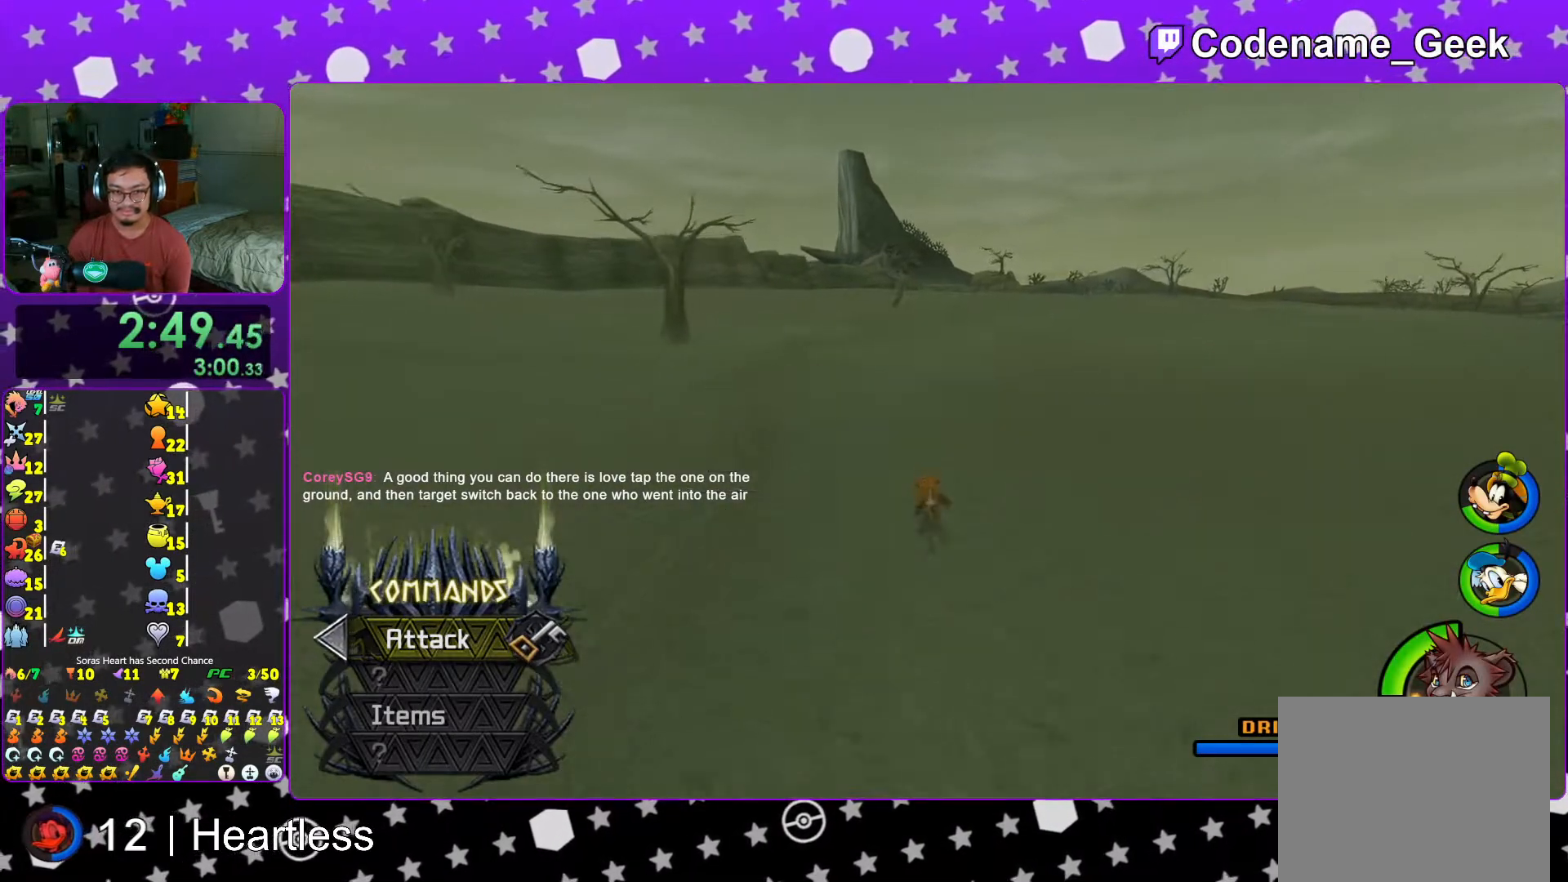
{"buttons": ["Y"], "left_stick": "up", "right_stick": "center", "events": []}
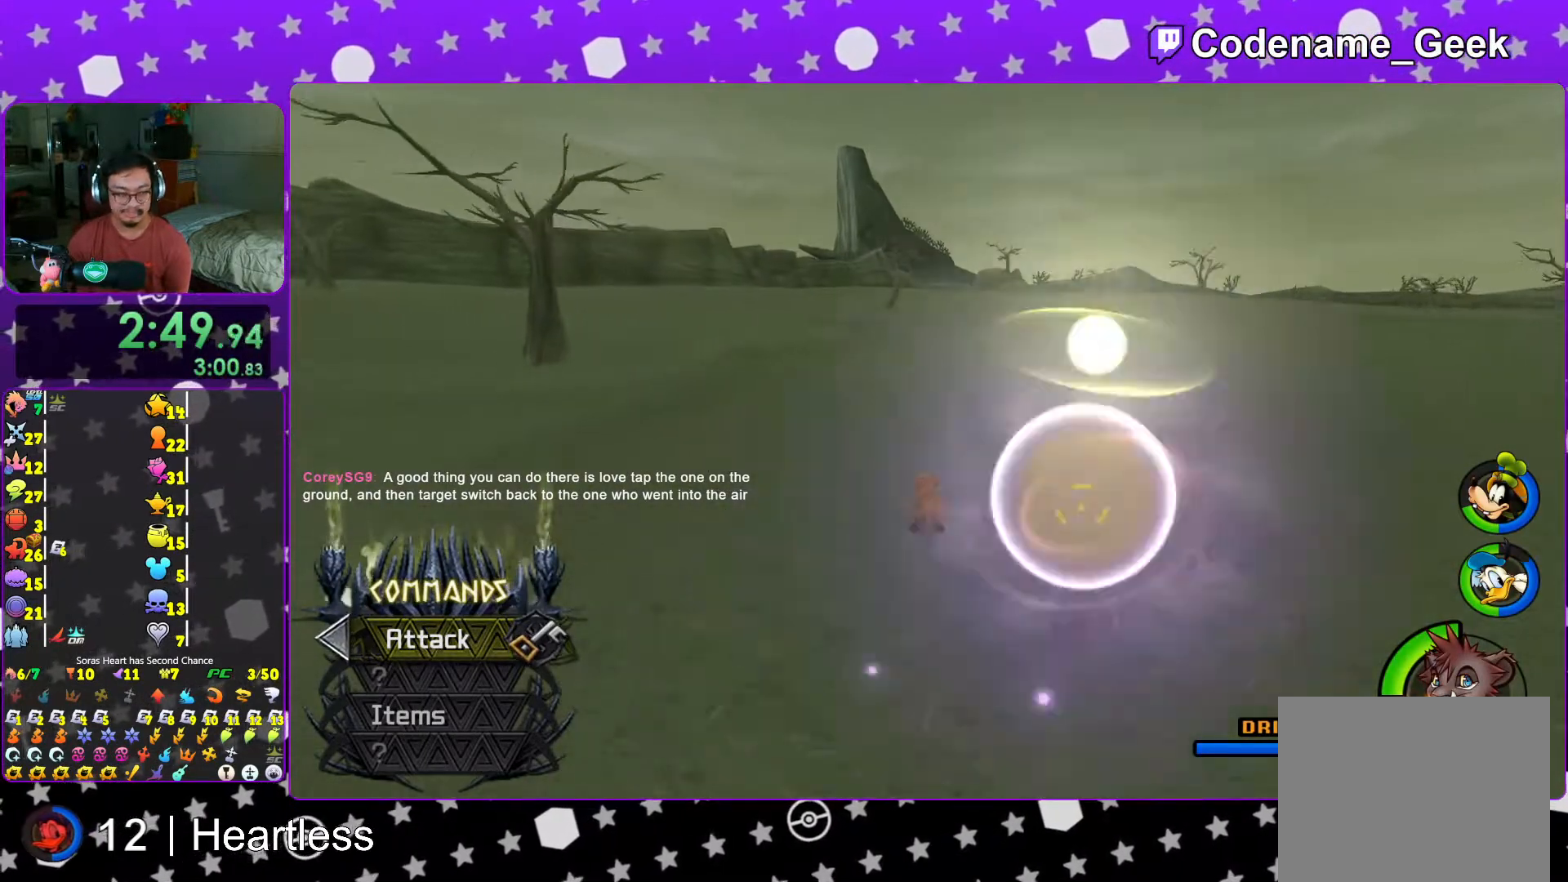
{"buttons": ["Y"], "left_stick": "up", "right_stick": "center", "events": []}
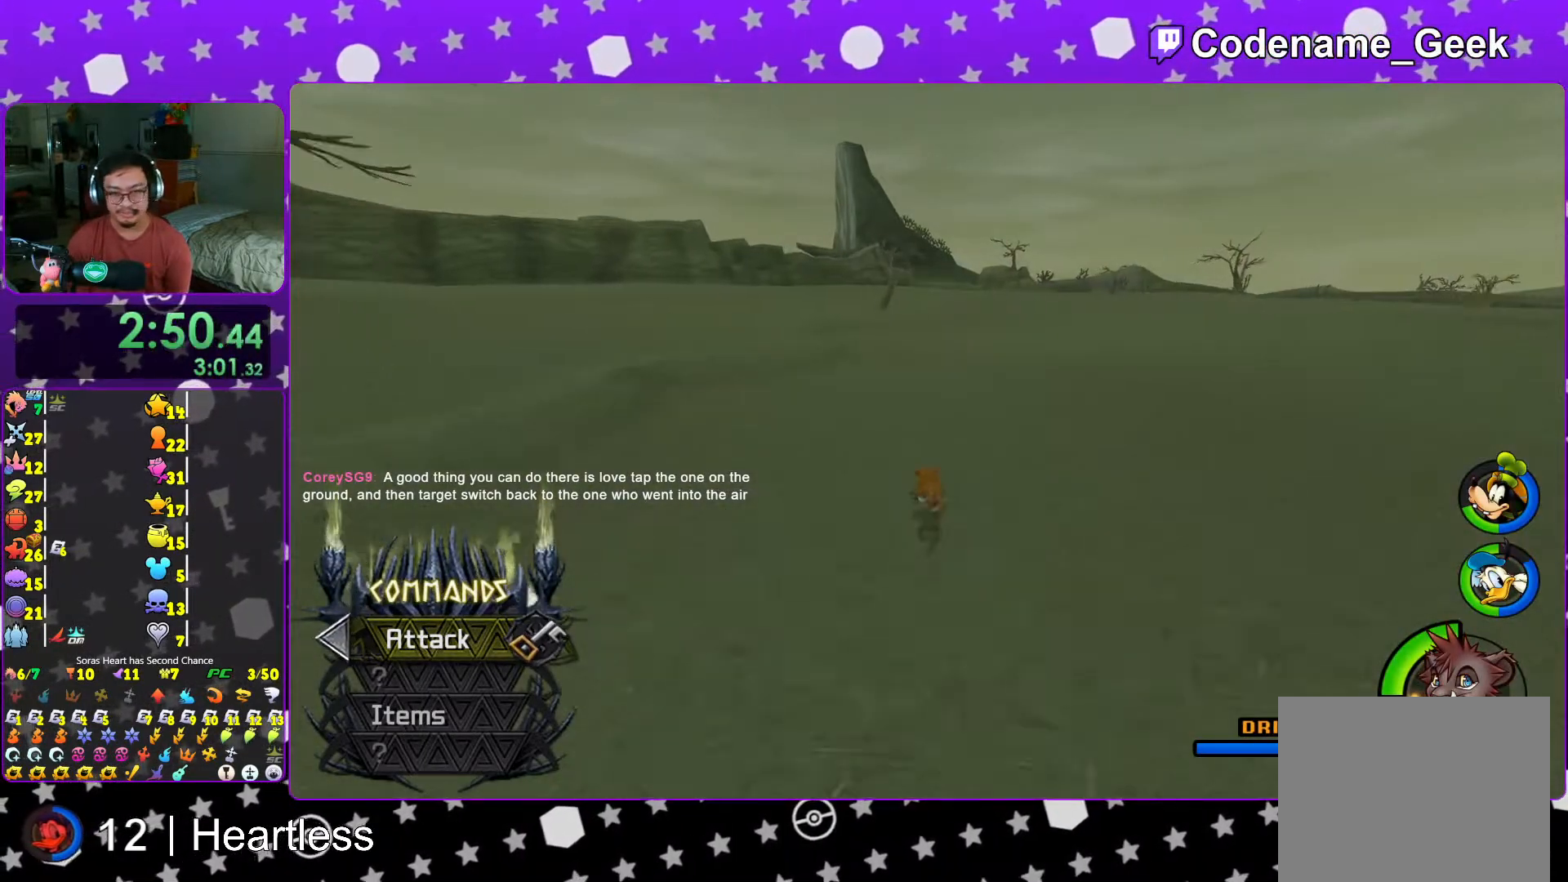
{"buttons": ["Y"], "left_stick": "up", "right_stick": "center", "events": []}
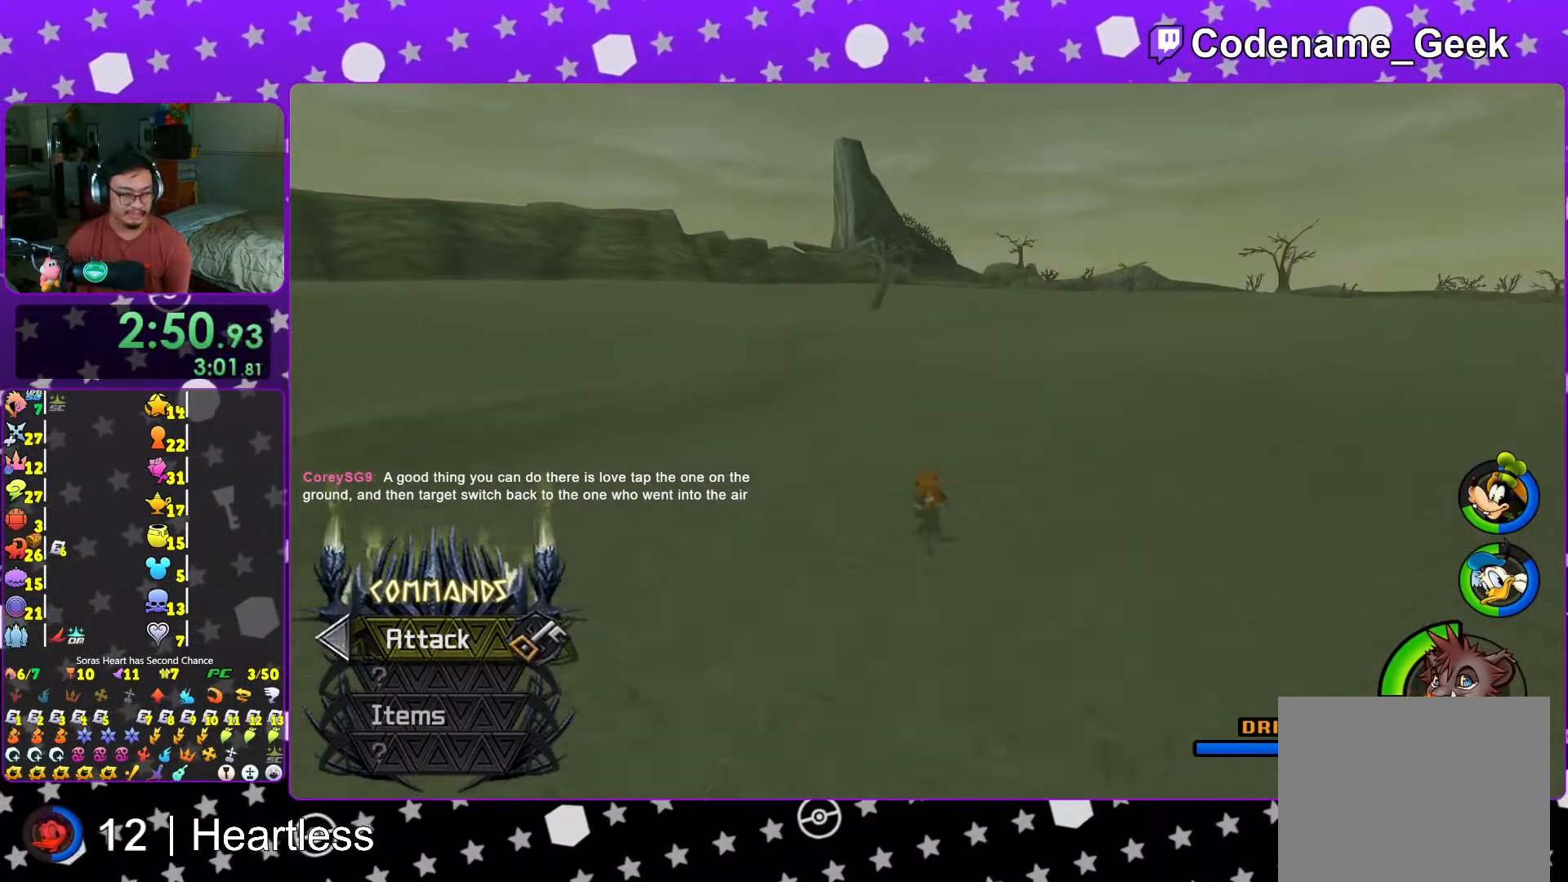
{"buttons": ["Y"], "left_stick": "up", "right_stick": "center", "events": []}
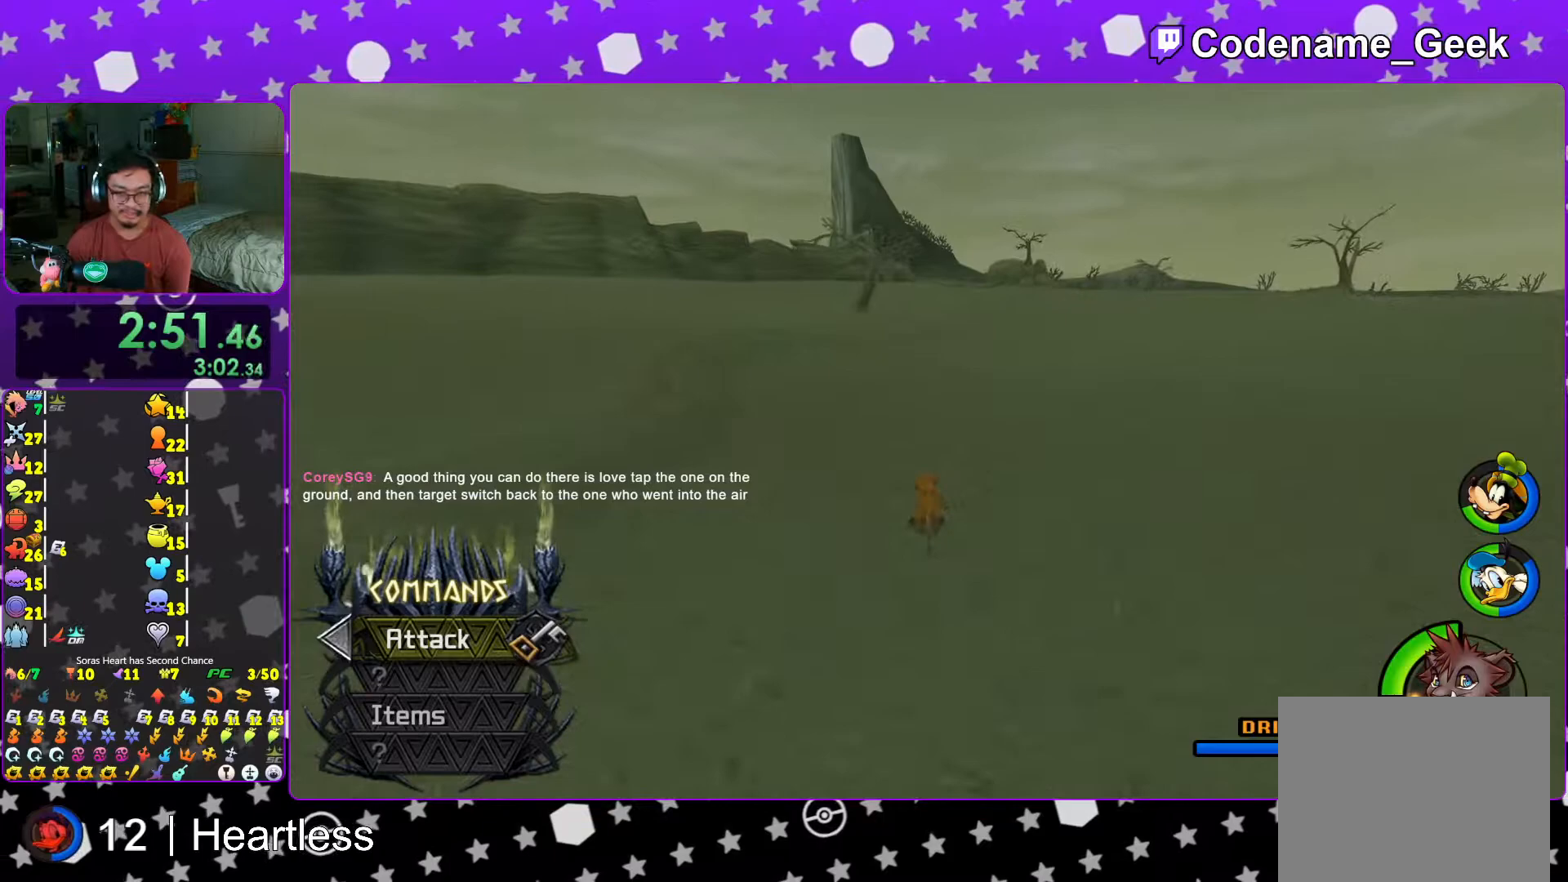
{"buttons": ["Y"], "left_stick": "up", "right_stick": "center", "events": []}
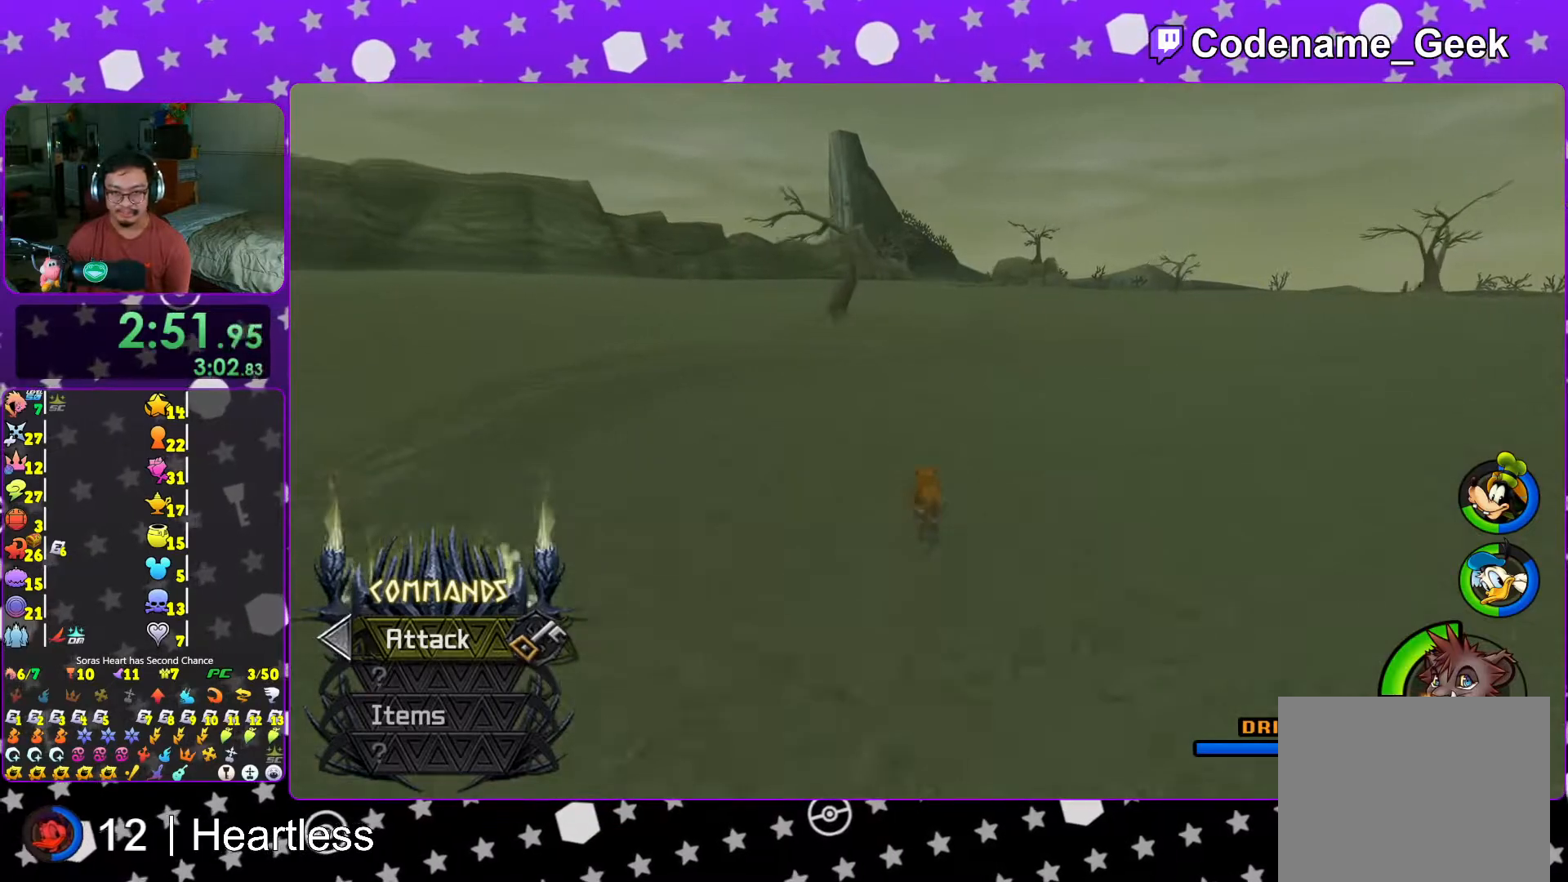
{"buttons": ["Y"], "left_stick": "up", "right_stick": "center", "events": []}
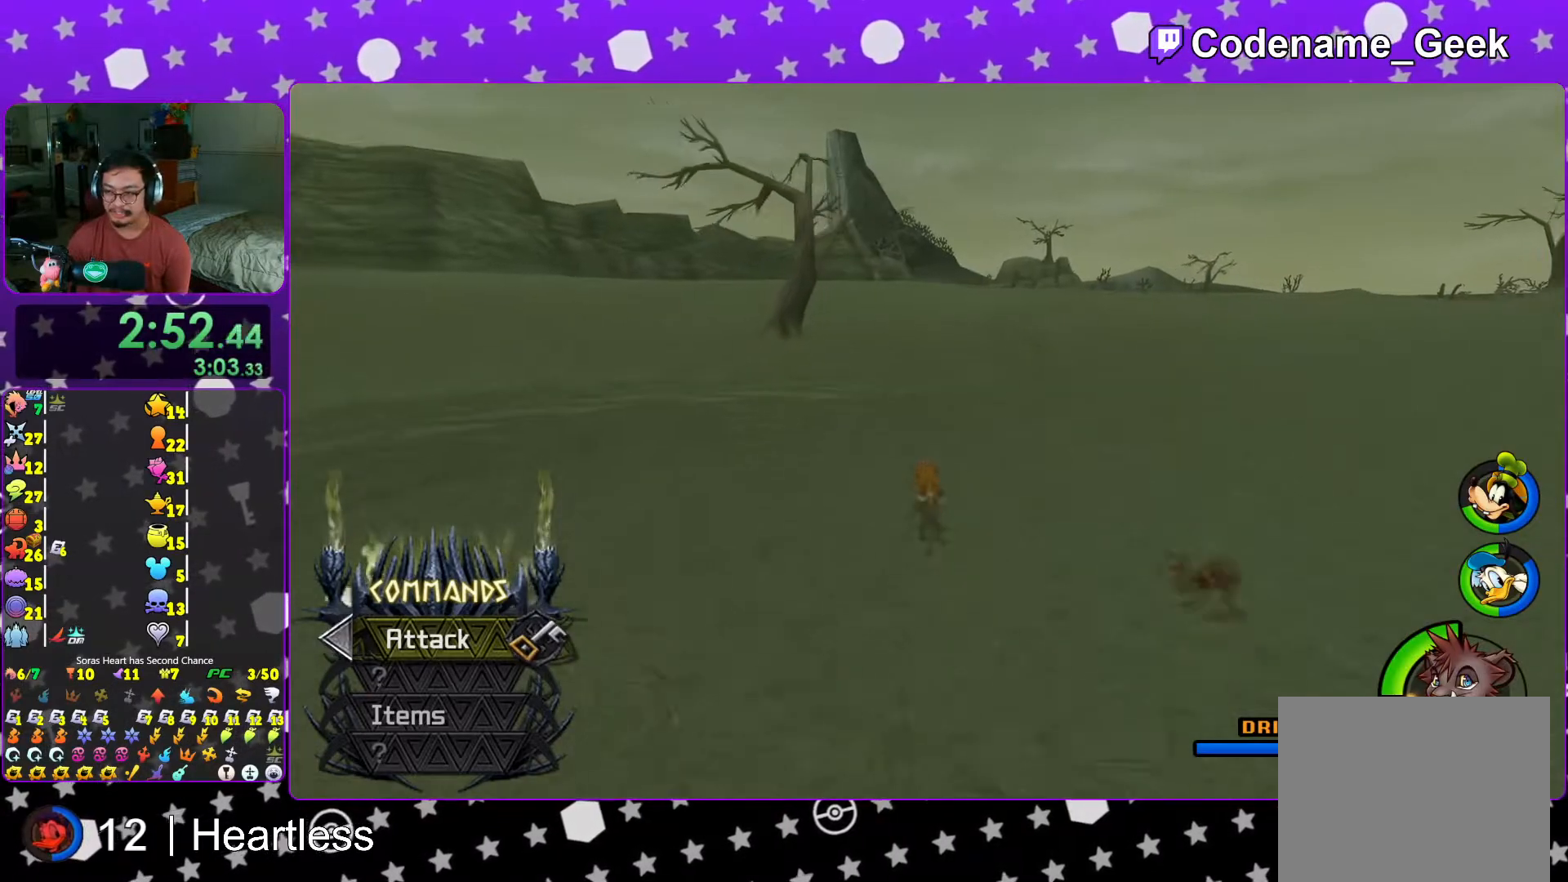
{"buttons": ["Y"], "left_stick": "up", "right_stick": "center", "events": []}
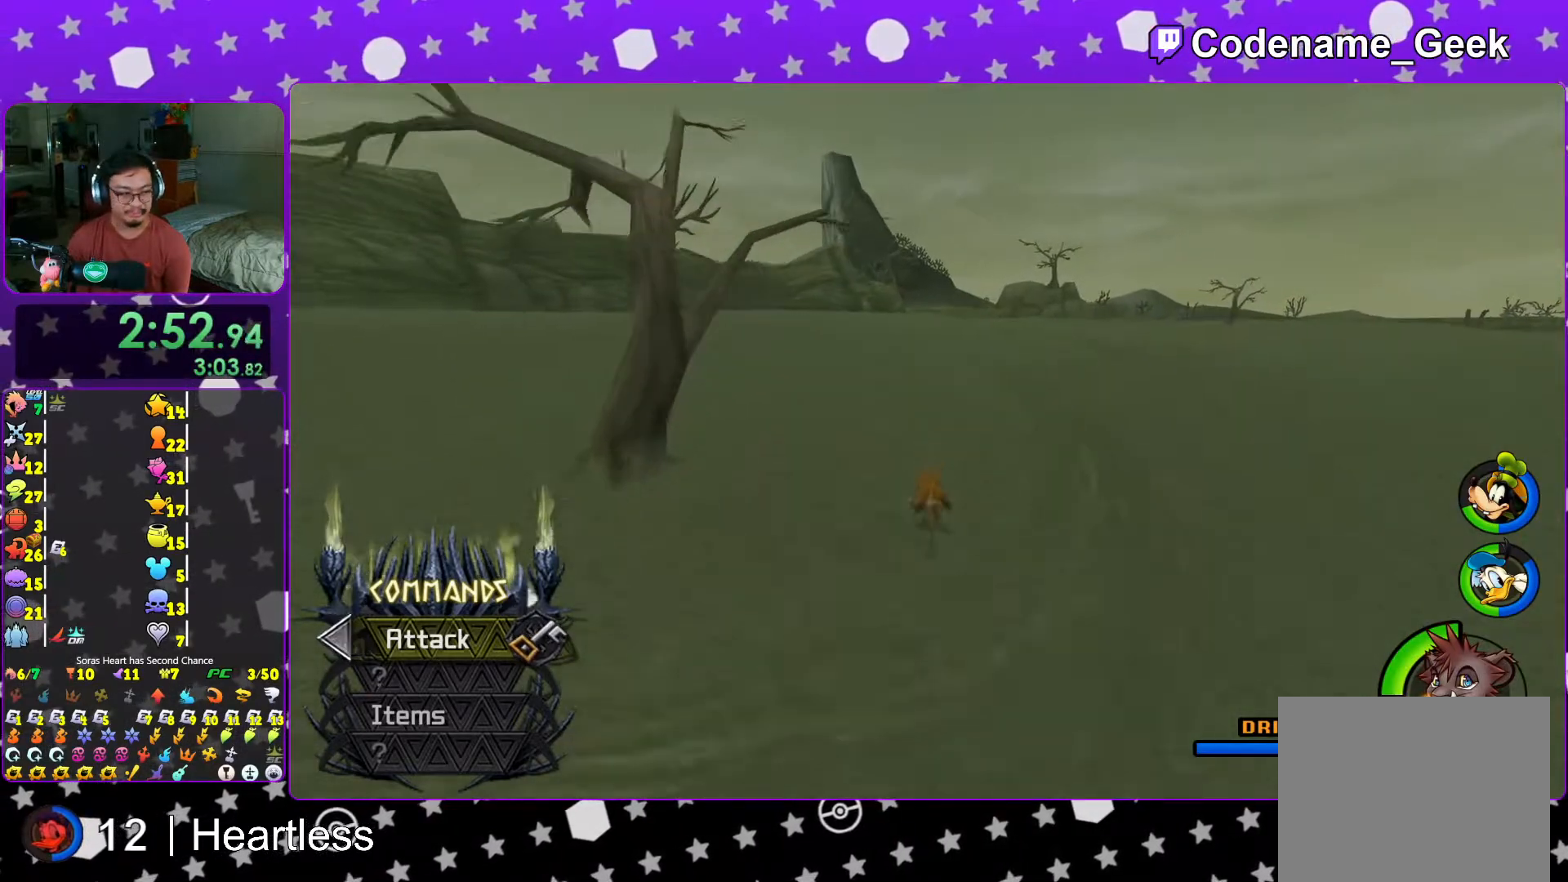
{"buttons": ["Y"], "left_stick": "up", "right_stick": "center", "events": []}
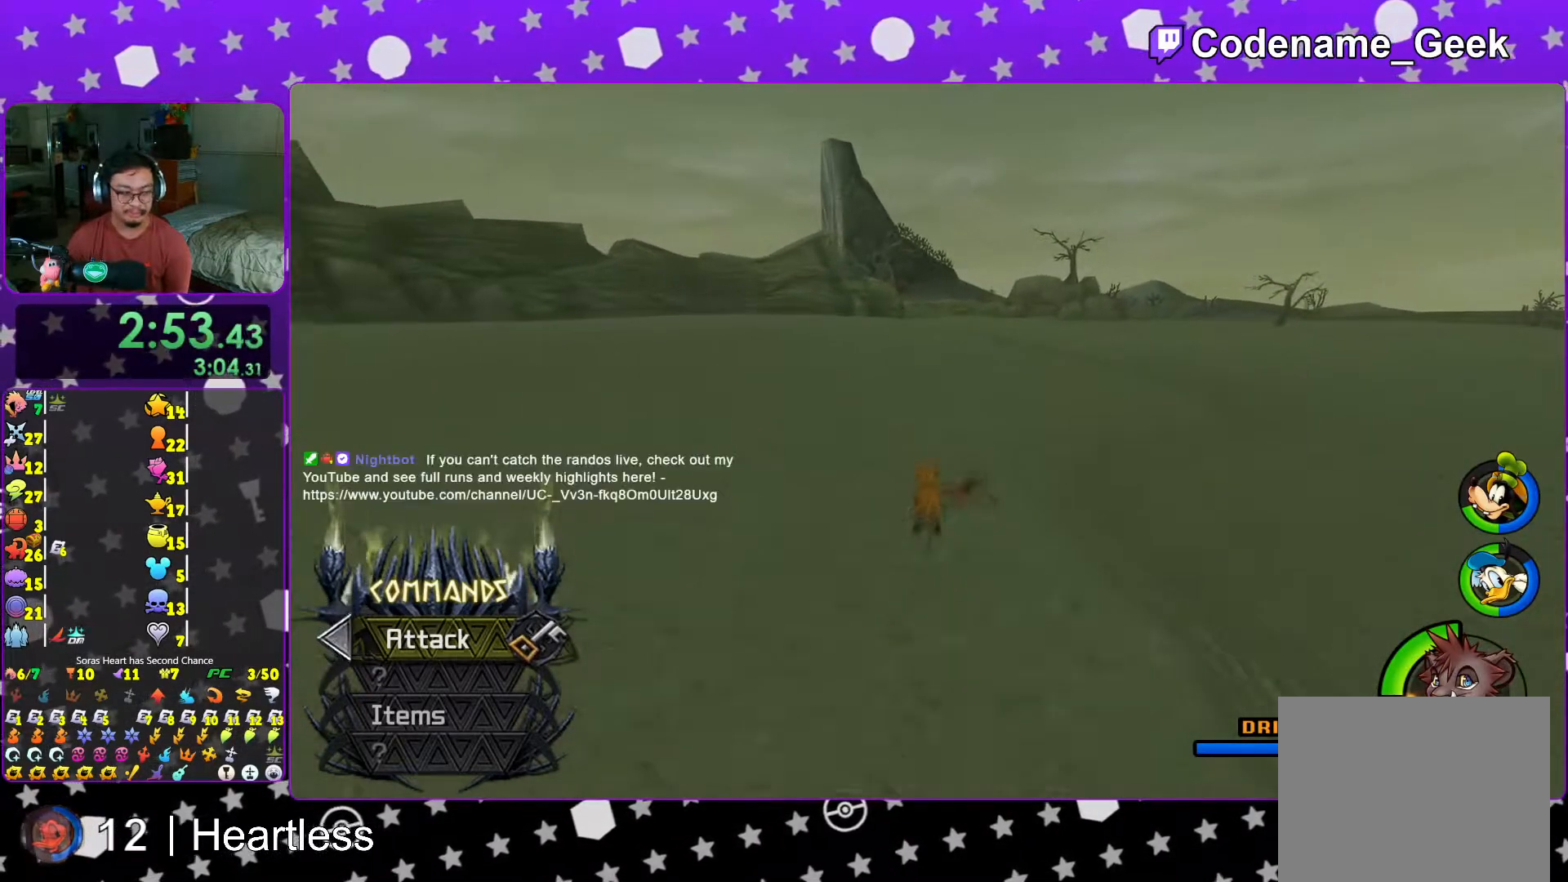
{"buttons": ["Y"], "left_stick": "up", "right_stick": "center", "events": []}
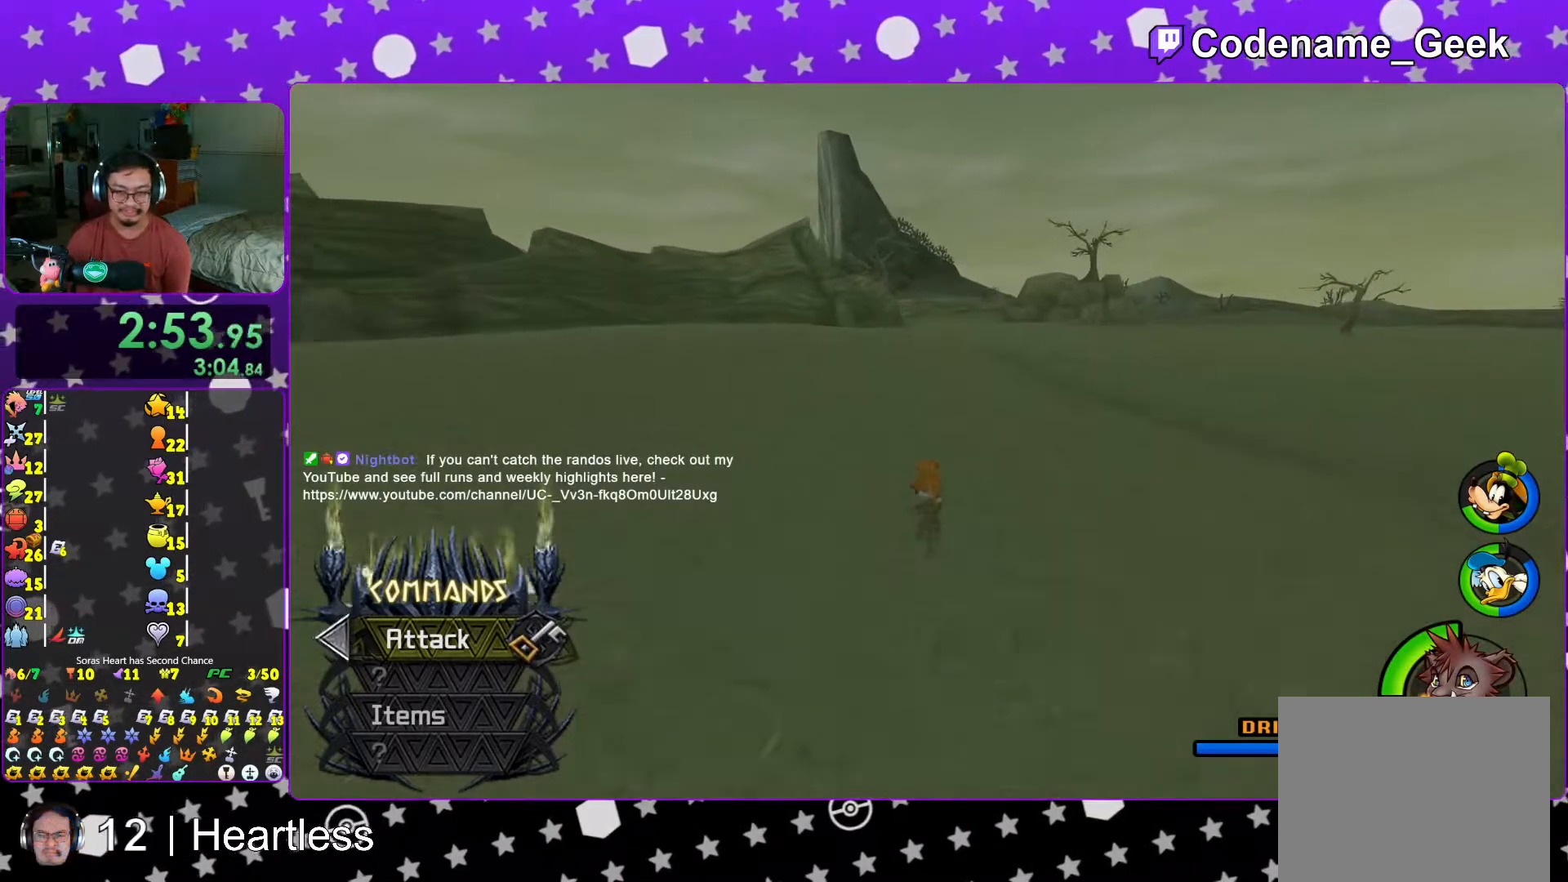
{"buttons": ["Y"], "left_stick": "up", "right_stick": "center", "events": []}
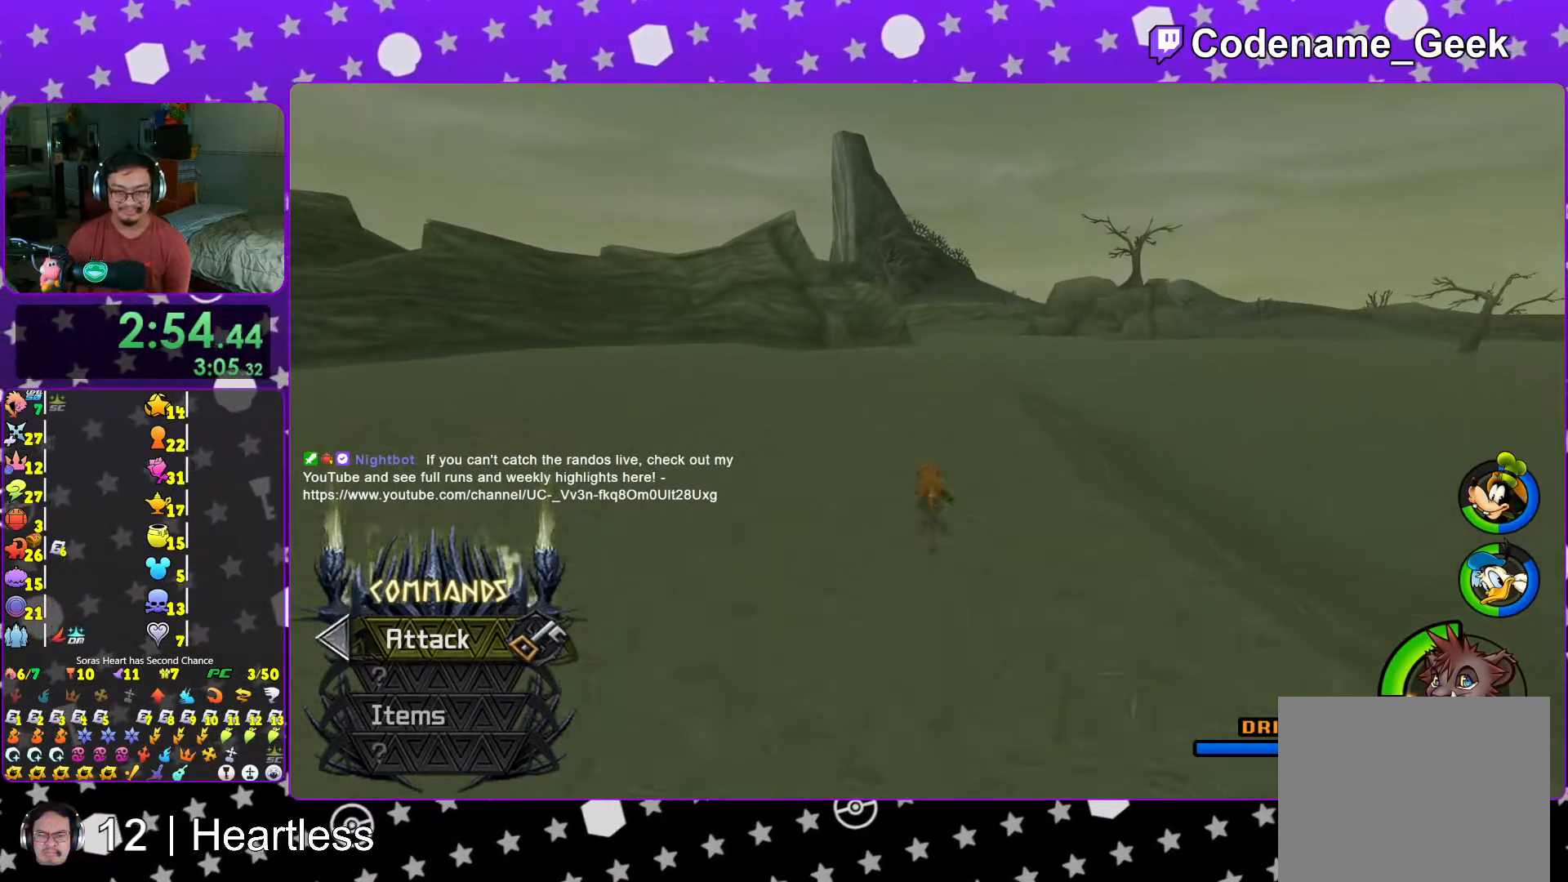
{"buttons": ["Y"], "left_stick": "up", "right_stick": "center", "events": []}
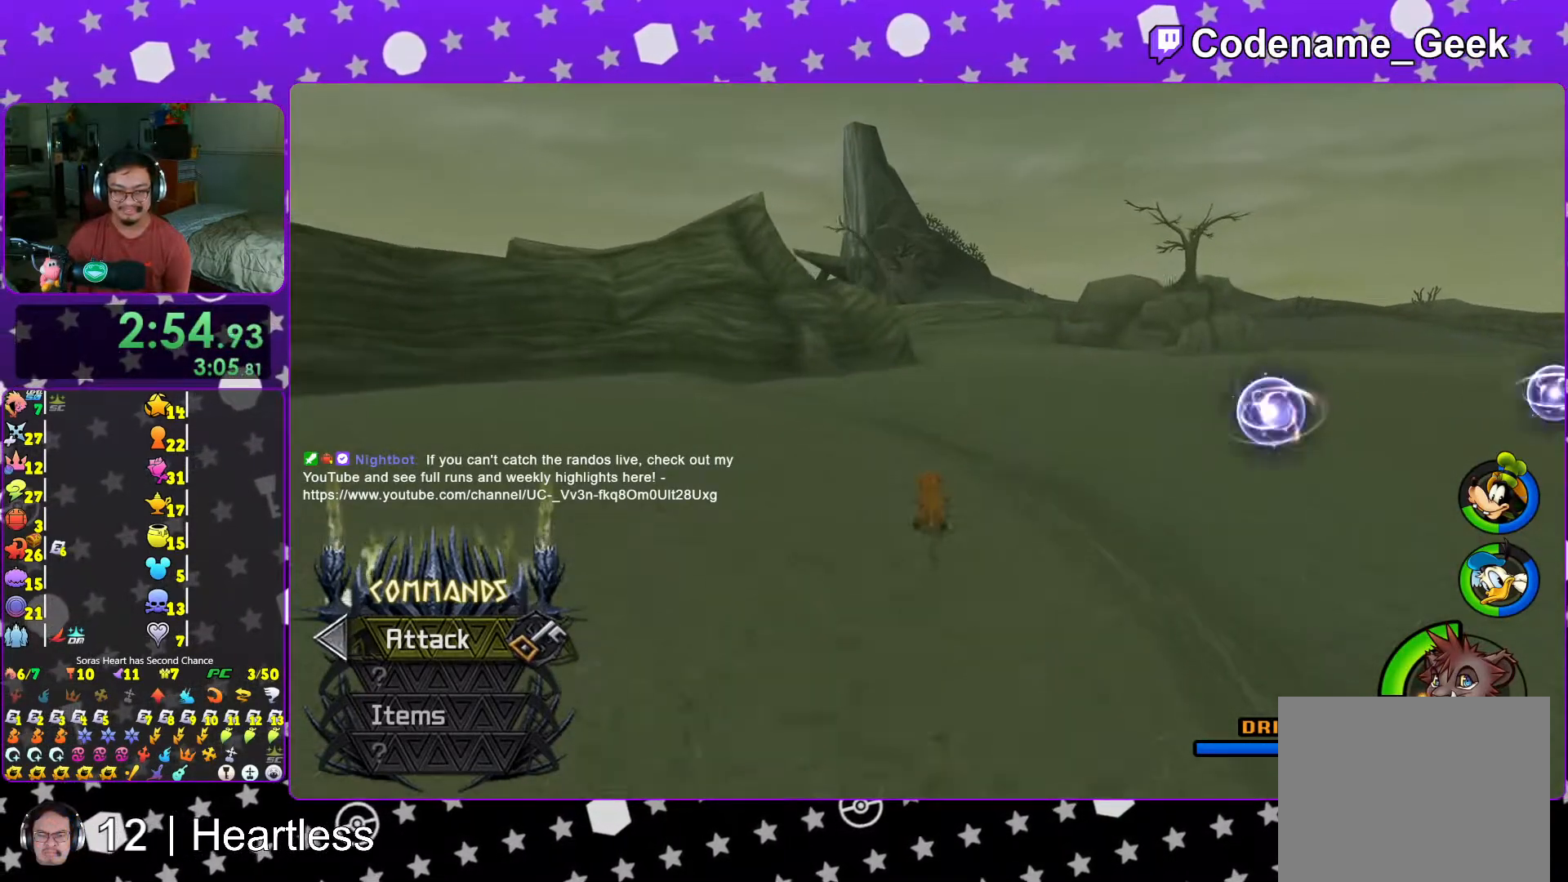
{"buttons": ["Y"], "left_stick": "up", "right_stick": "center", "events": []}
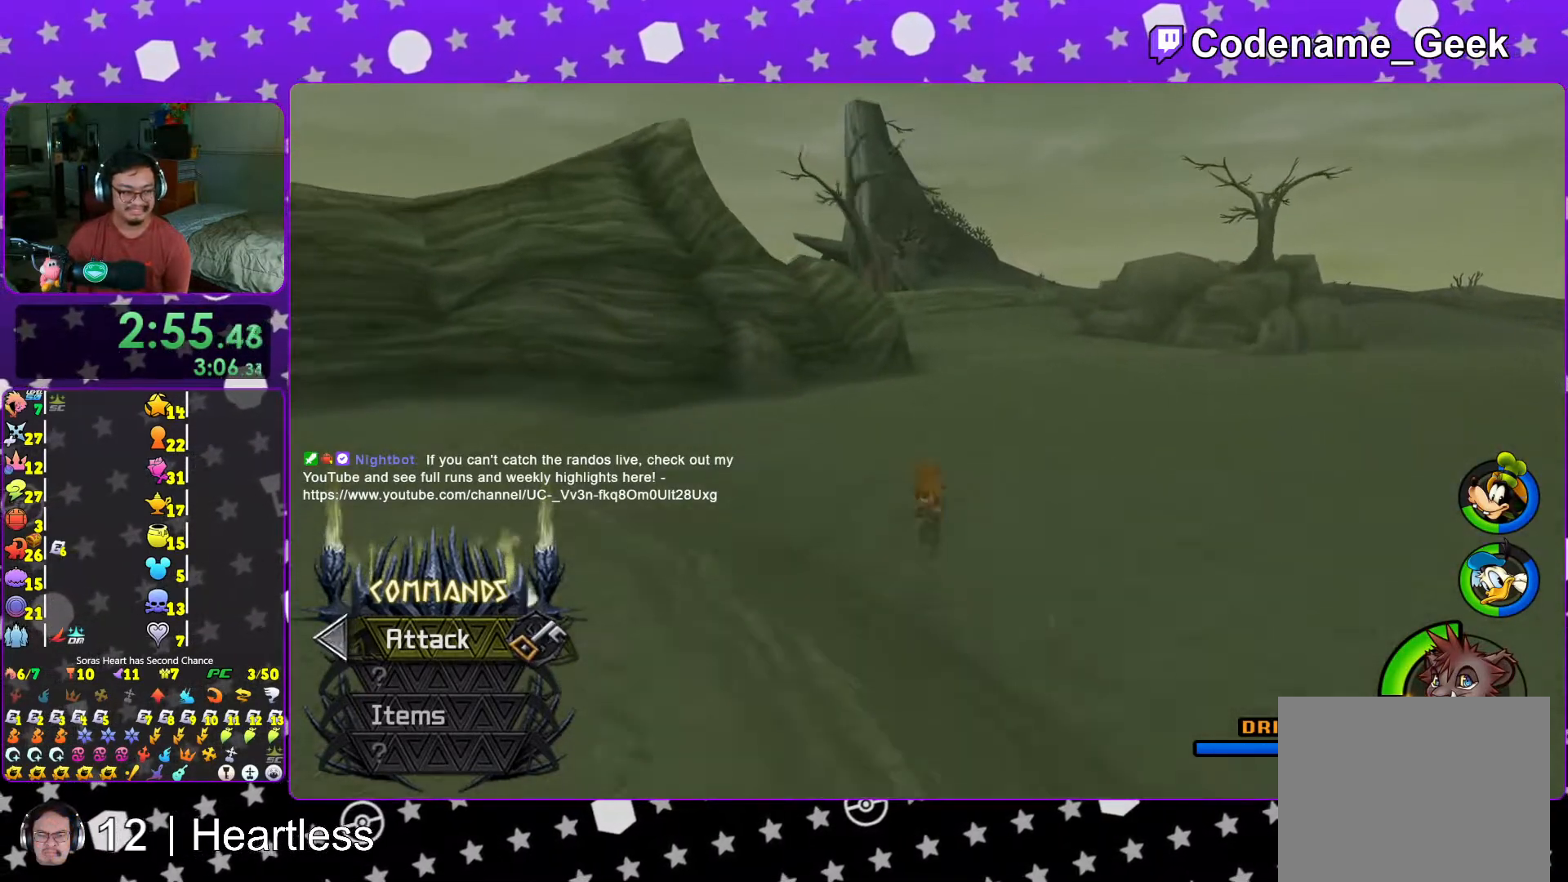
{"buttons": ["Y"], "left_stick": "up", "right_stick": "center", "events": []}
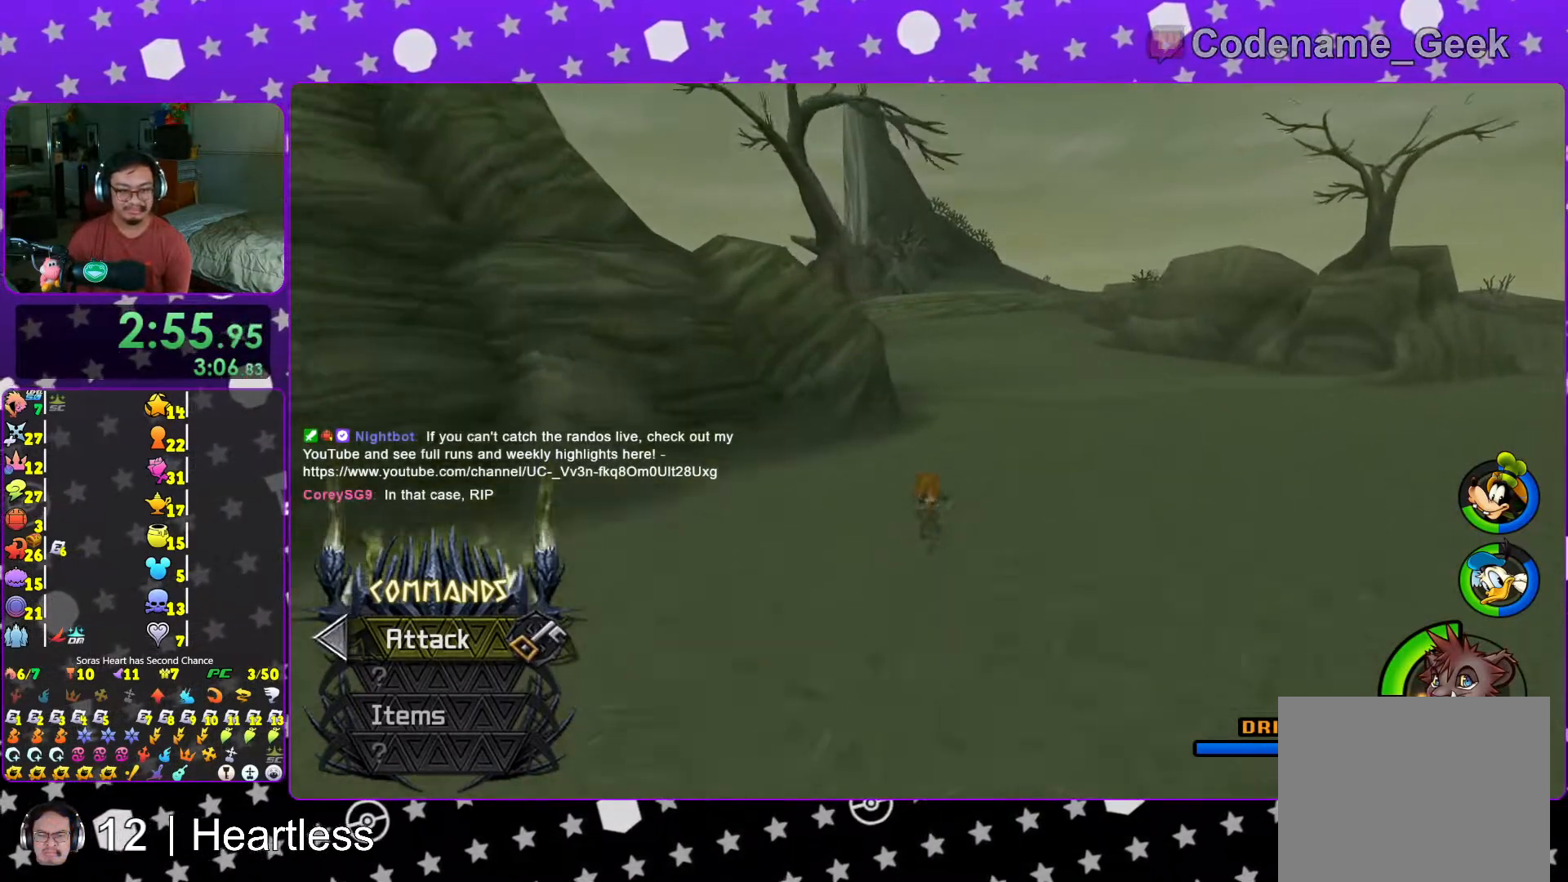
{"buttons": ["Y"], "left_stick": "up-left", "right_stick": "center", "events": [[283, "left_stick", "up-left"]]}
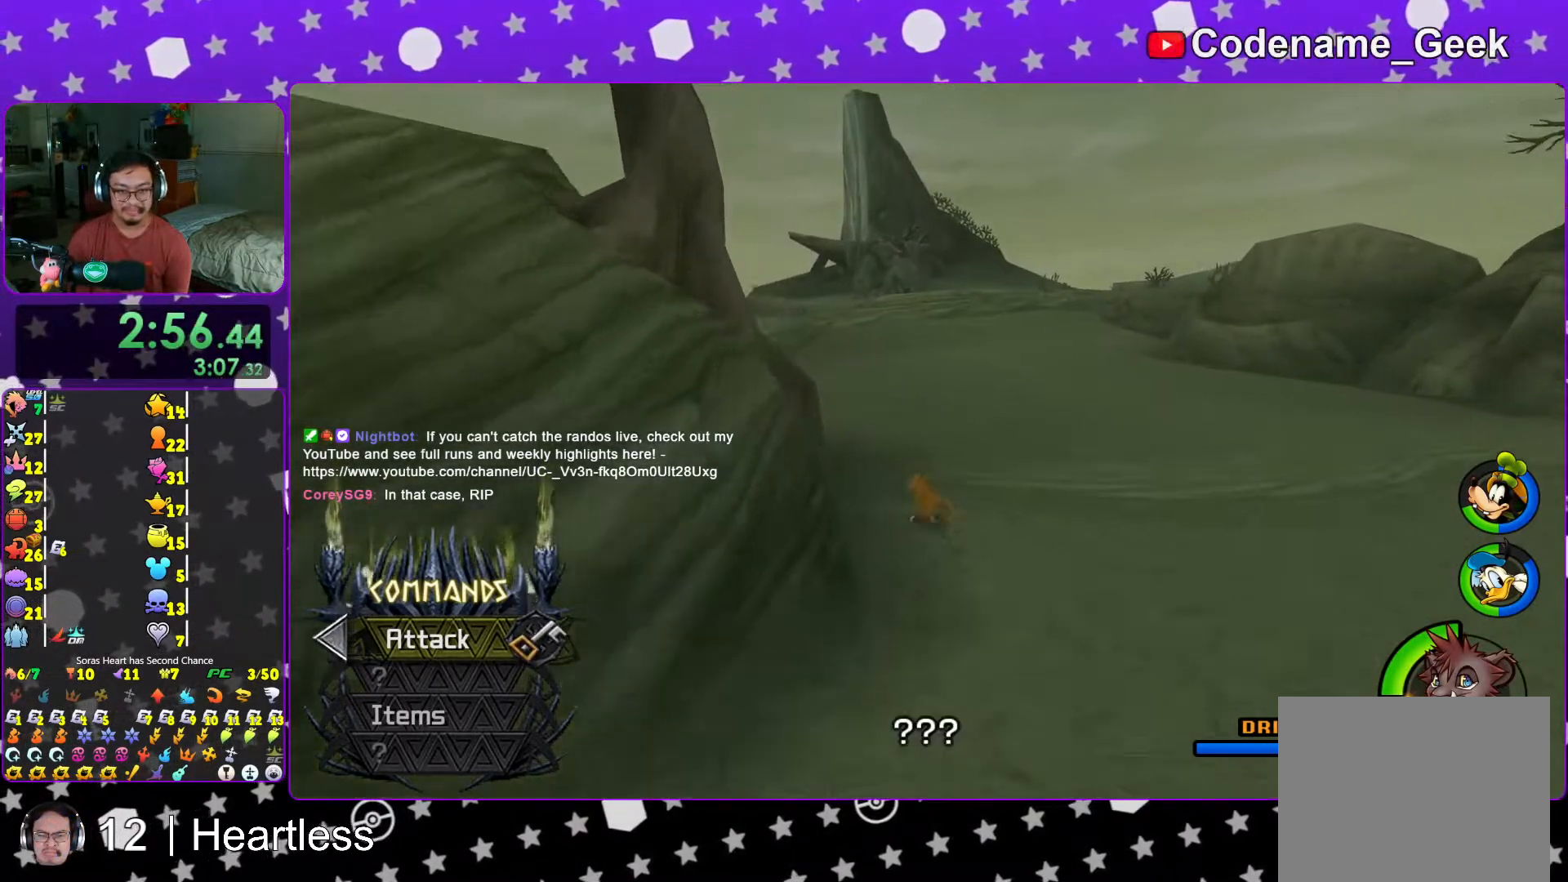
{"buttons": ["B"], "left_stick": "center", "right_stick": "center", "events": [[133, "B", "down"], [217, "Y", "up"], [217, "left_stick", "up"], [267, "B", "up"], [367, "B", "down"], [417, "left_stick", "center"], [433, "B", "up"], [483, "B", "down"]]}
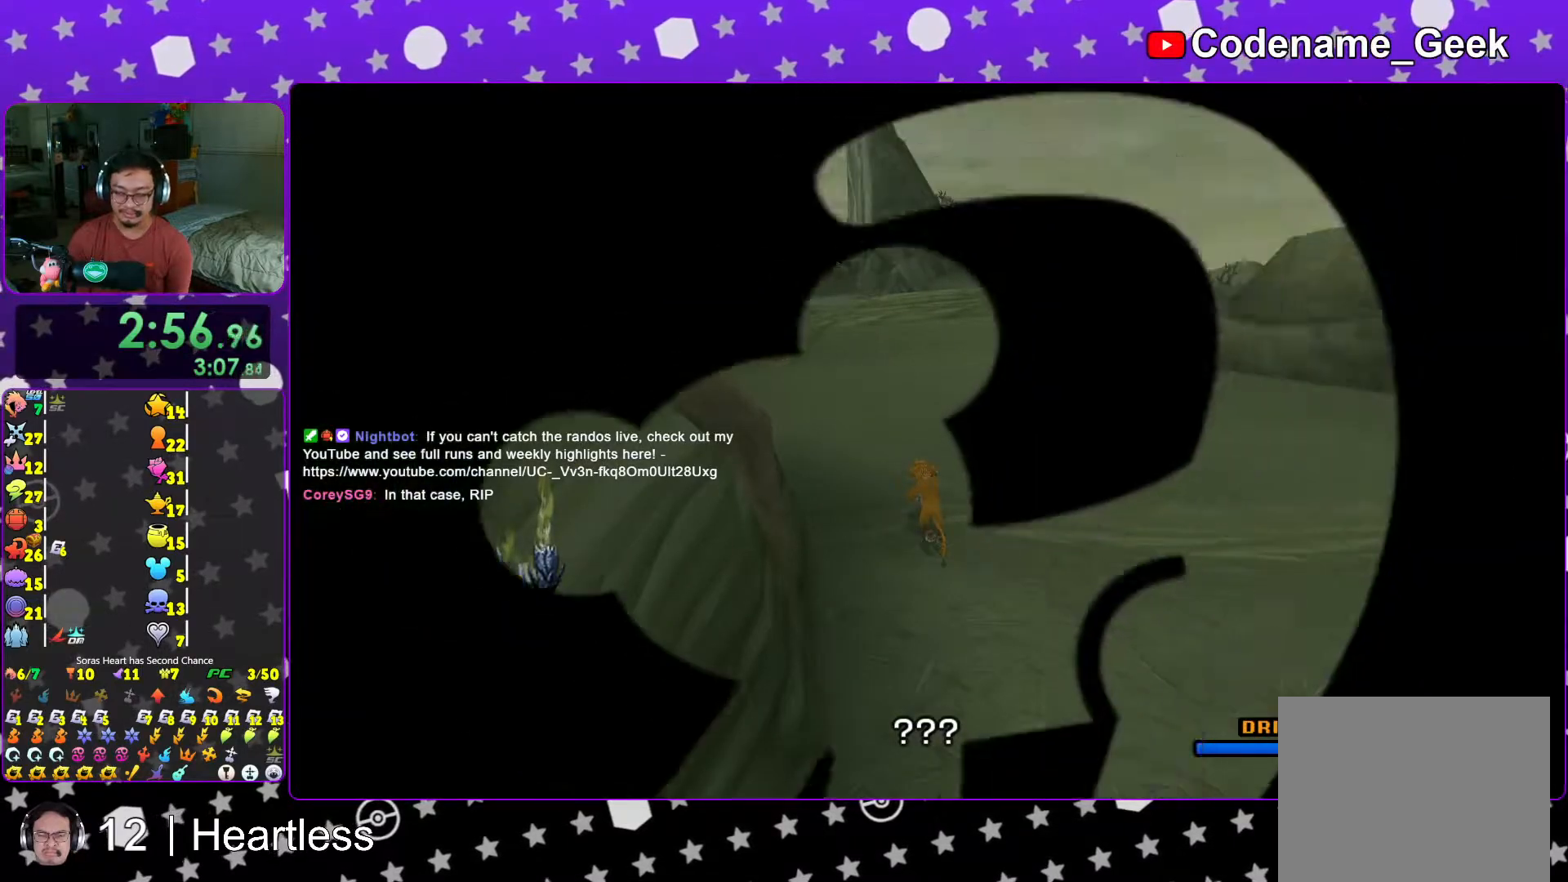
{"buttons": [], "left_stick": "center", "right_stick": "center", "events": [[117, "B", "up"], [217, "B", "down"], [283, "B", "up"], [367, "B", "down"], [467, "B", "up"]]}
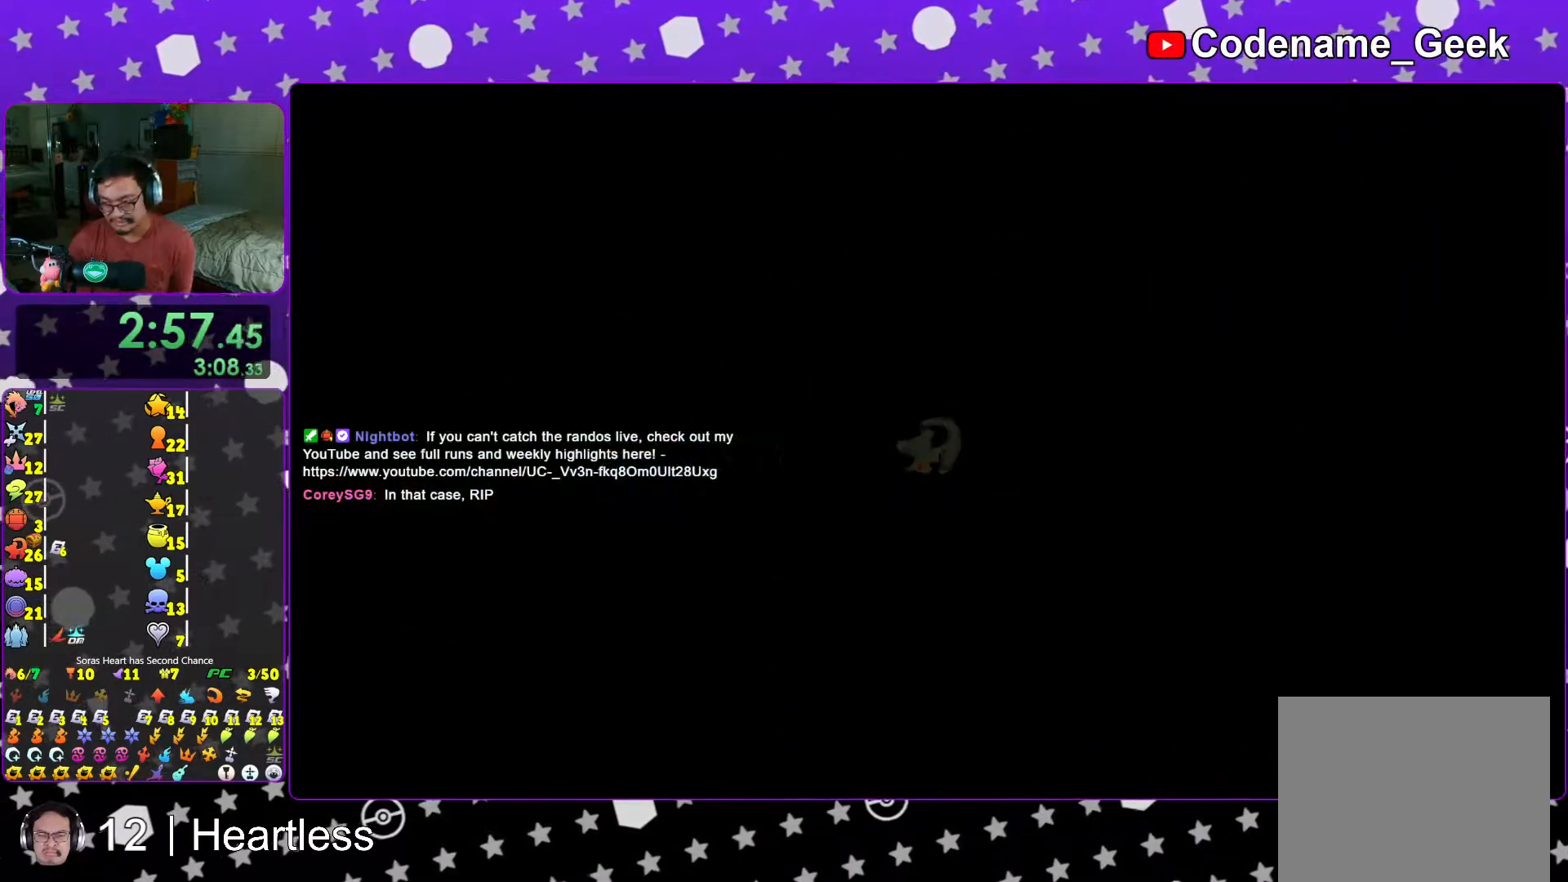
{"buttons": [], "left_stick": "center", "right_stick": "center", "events": [[33, "B", "down"], [133, "B", "up"], [217, "B", "down"], [283, "B", "up"], [383, "B", "down"], [467, "B", "up"]]}
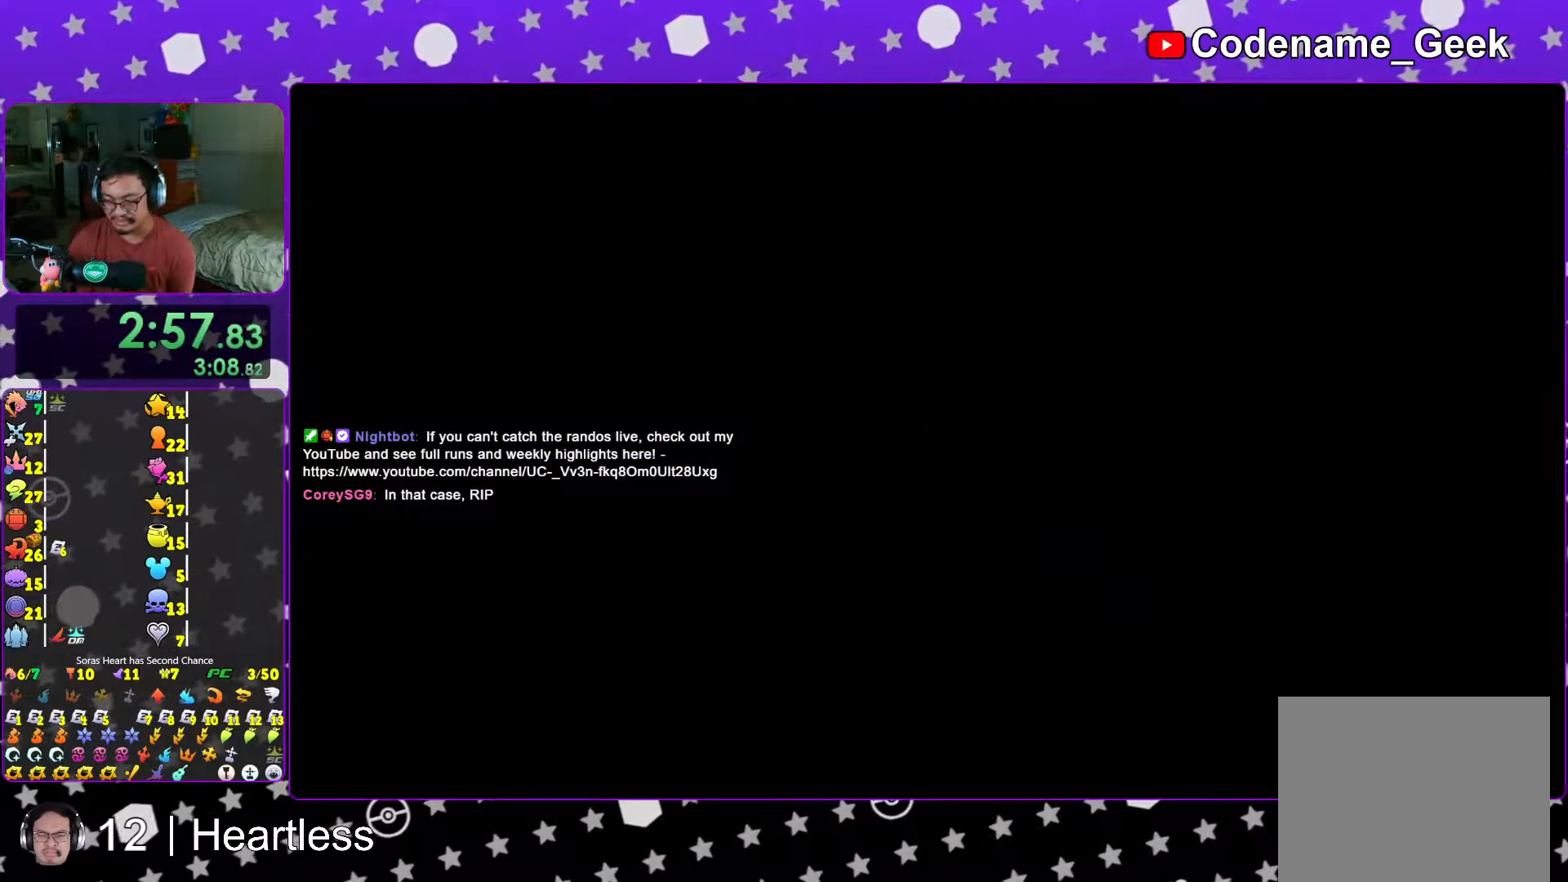
{"buttons": [], "left_stick": "center", "right_stick": "center", "events": [[67, "B", "down"], [133, "B", "up"], [233, "B", "down"], [317, "B", "up"], [383, "B", "down"], [467, "B", "up"]]}
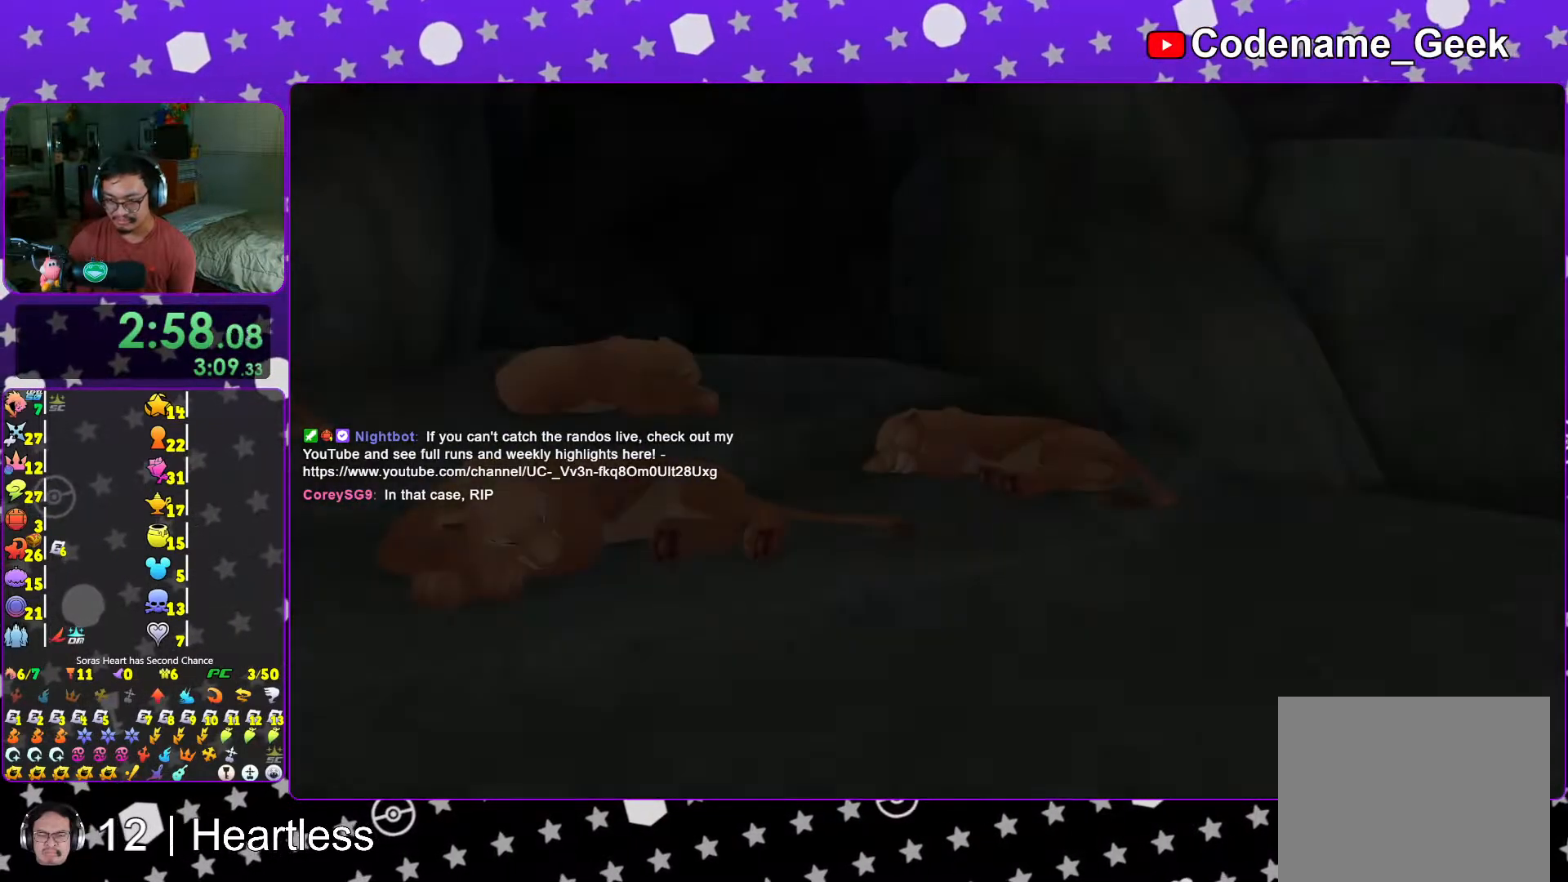
{"buttons": ["START"], "left_stick": "center", "right_stick": "center", "events": [[117, "B", "down"], [133, "B", "up"], [217, "B", "down"], [317, "B", "up"], [433, "START", "down"]]}
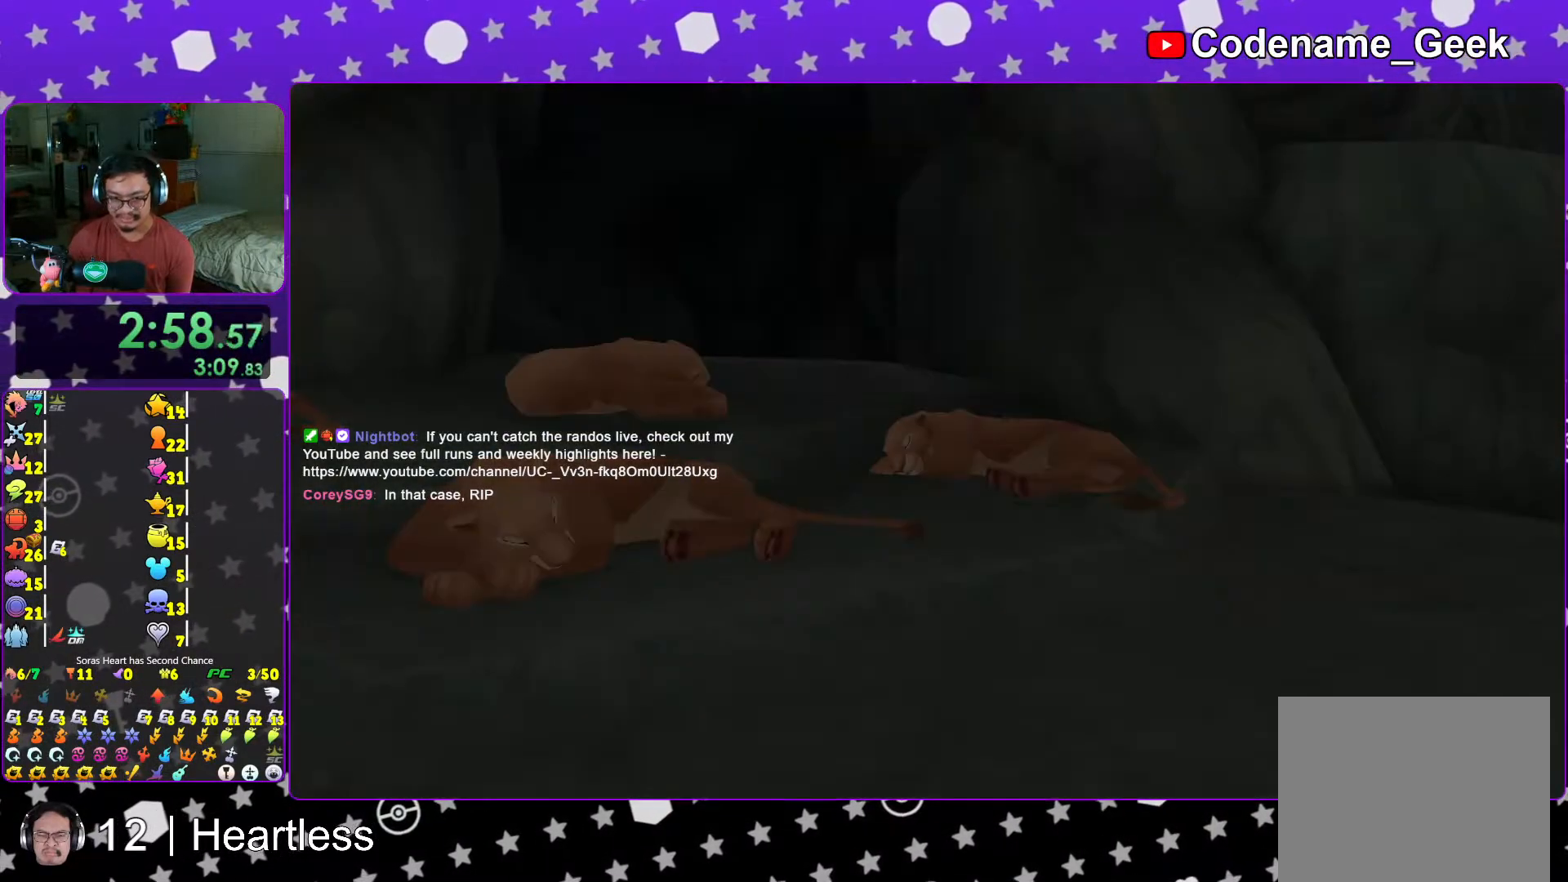
{"buttons": ["L1"], "left_stick": "down-left", "right_stick": "center", "events": [[83, "START", "up"], [117, "DPAD_DOWN", "down"], [217, "A", "down"], [267, "DPAD_DOWN", "up"], [317, "A", "up"], [383, "L1", "down"], [417, "left_stick", "down-left"]]}
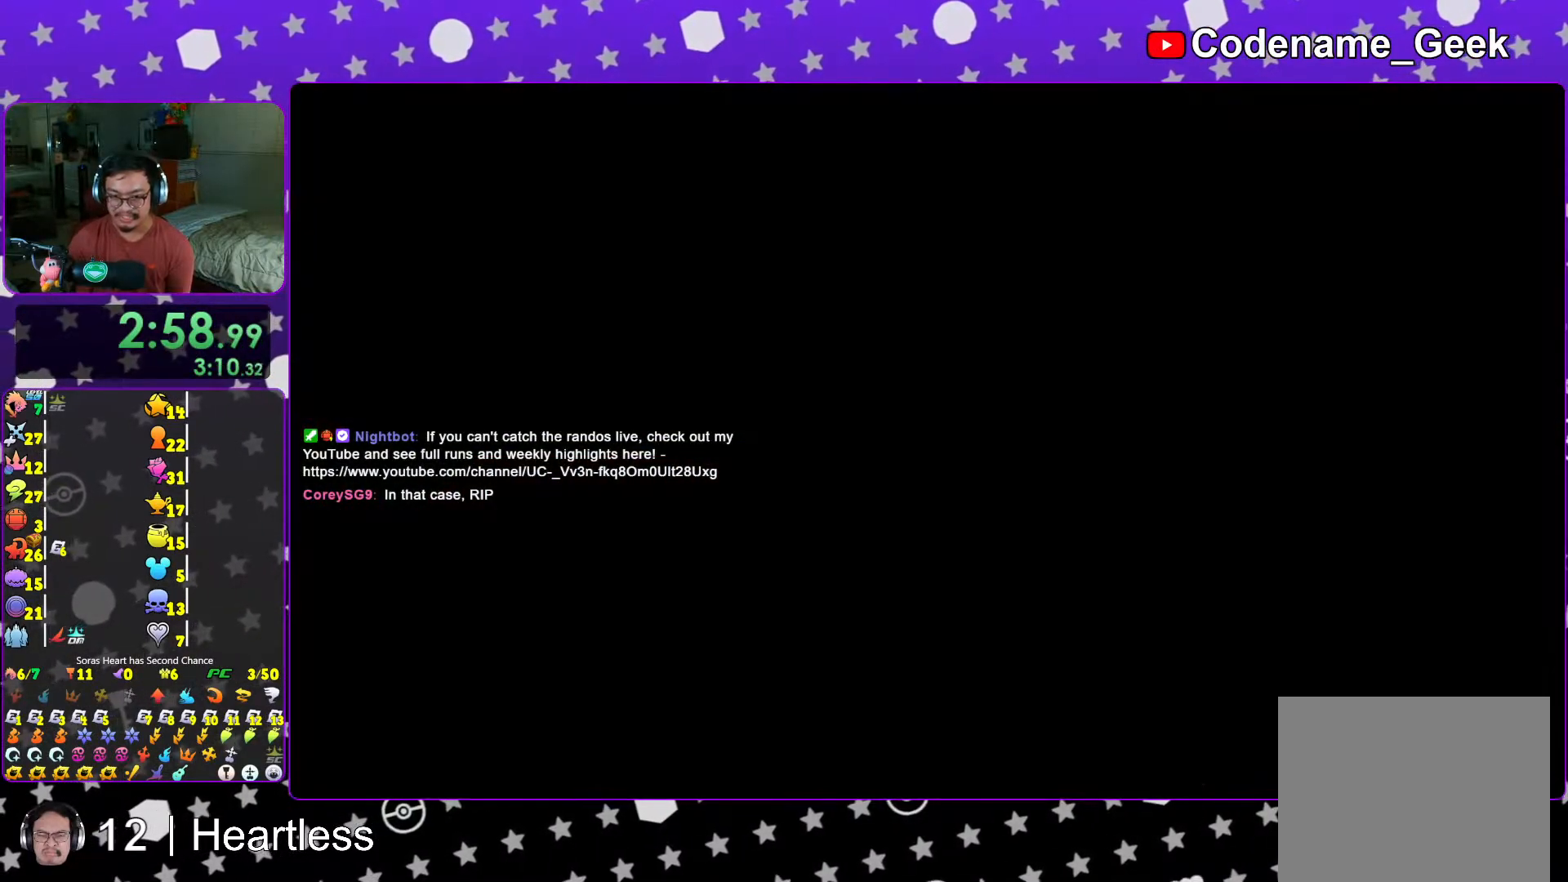
{"buttons": [], "left_stick": "down-left", "right_stick": "left", "events": [[17, "L1", "up"], [217, "L1", "down"], [283, "L1", "up"], [317, "right_stick", "left"]]}
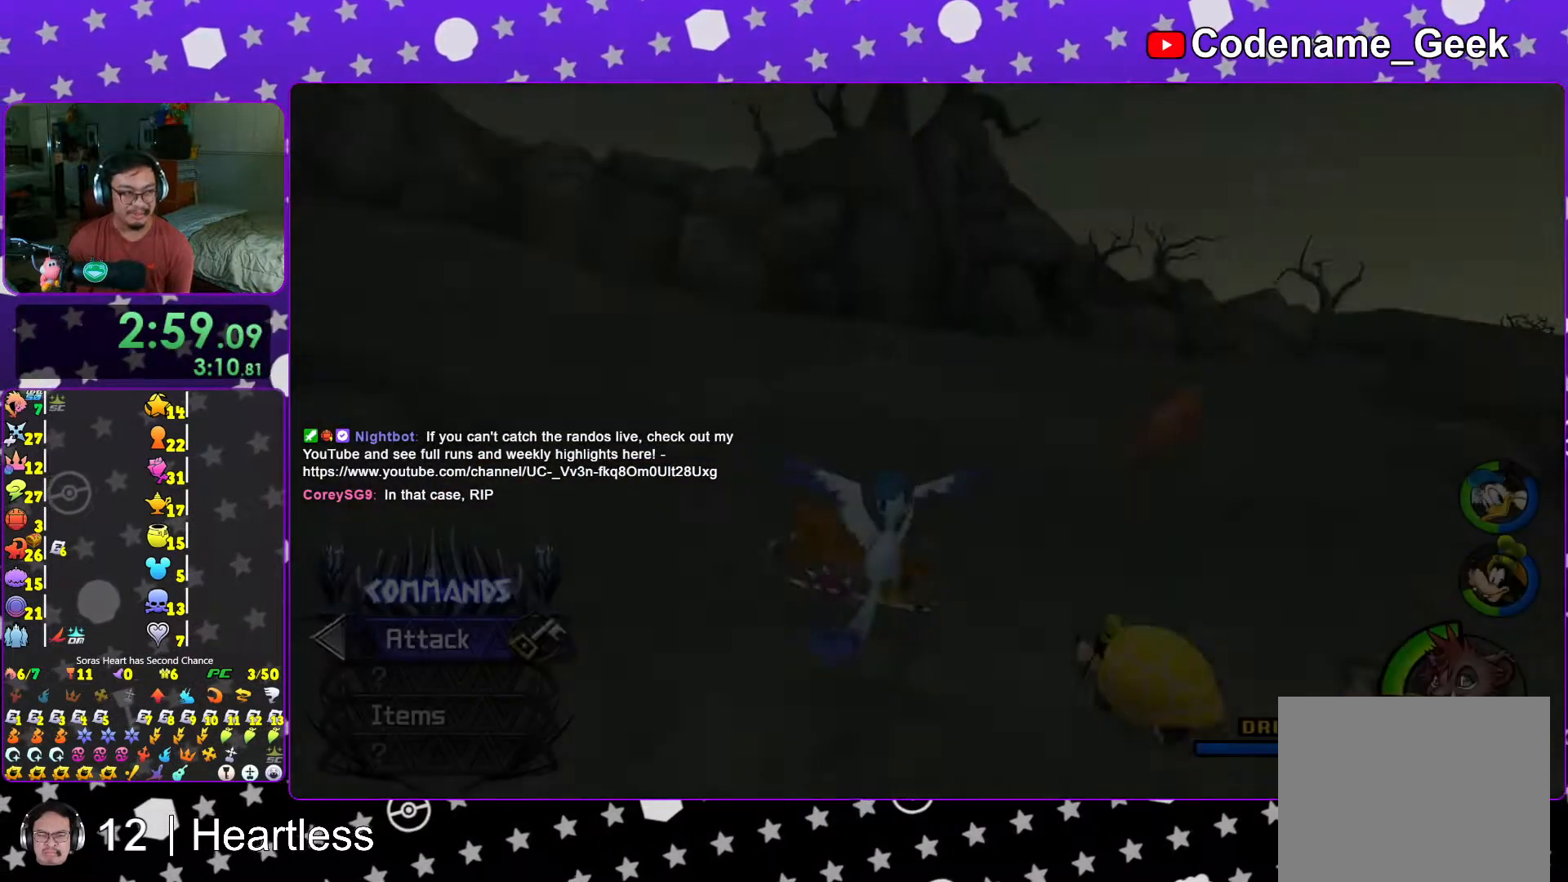
{"buttons": ["Y"], "left_stick": "up-left", "right_stick": "center", "events": [[17, "Y", "down"], [267, "left_stick", "up-left"], [317, "right_stick", "center"]]}
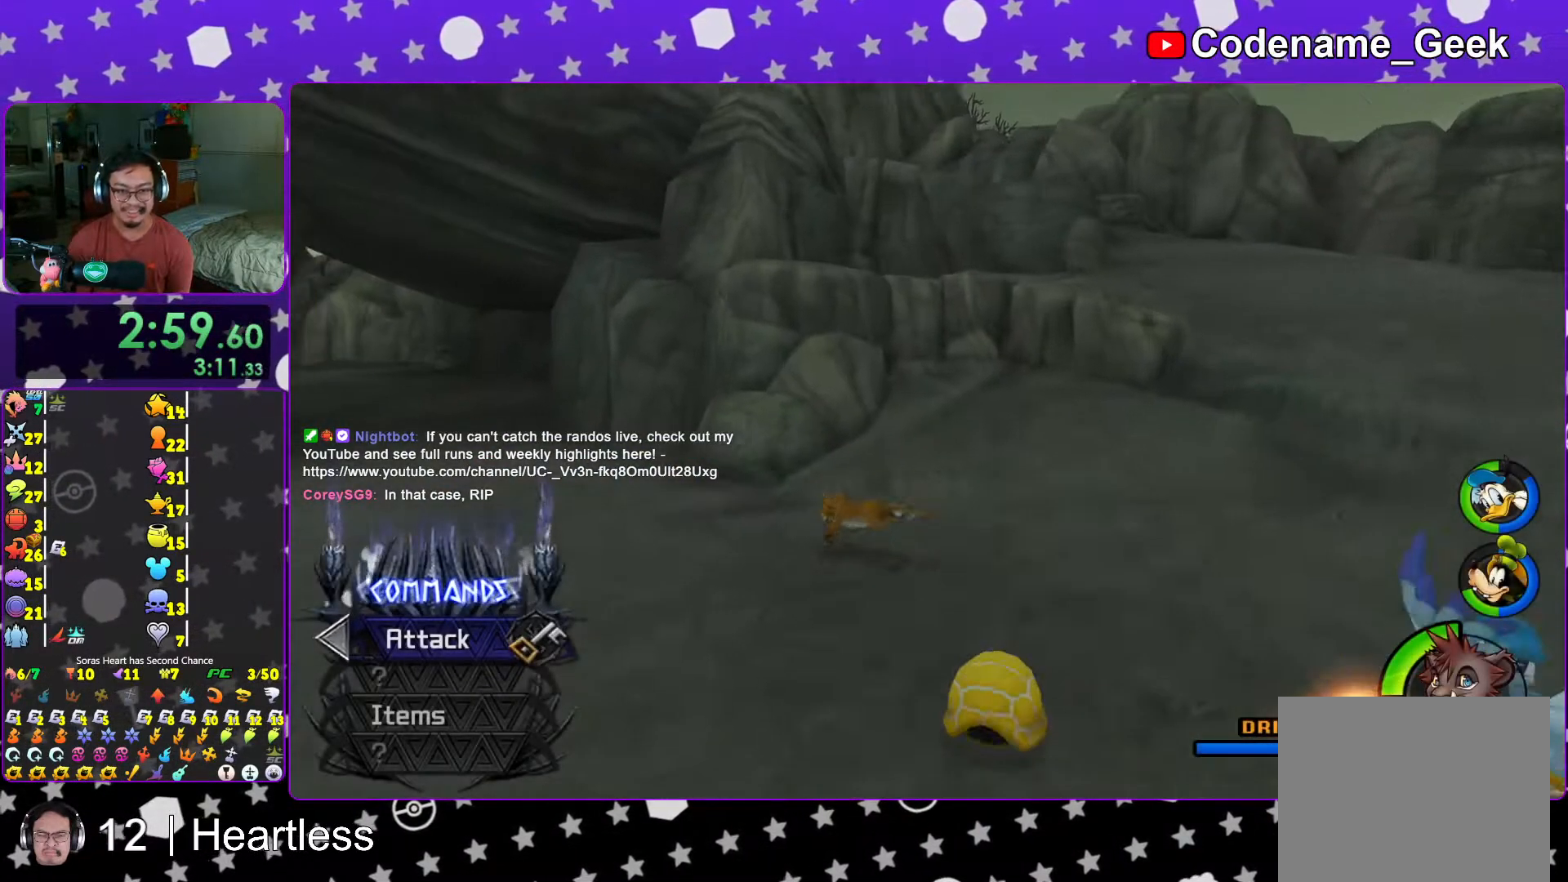
{"buttons": ["Y"], "left_stick": "up-left", "right_stick": "down", "events": [[433, "right_stick", "down"]]}
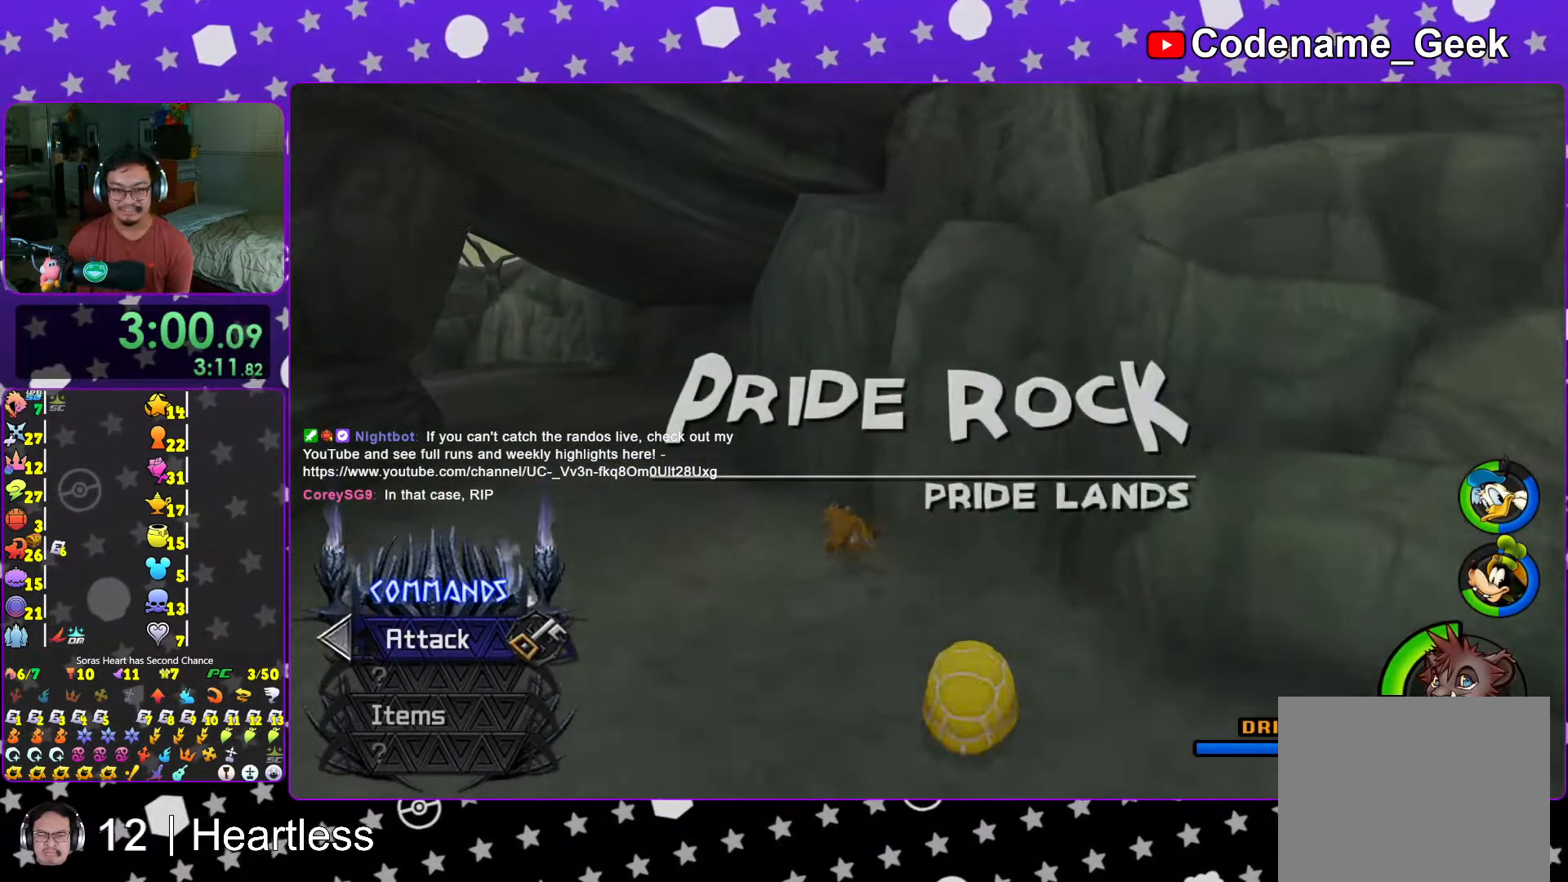
{"buttons": ["Y"], "left_stick": "up", "right_stick": "center", "events": [[67, "left_stick", "up"], [117, "right_stick", "center"]]}
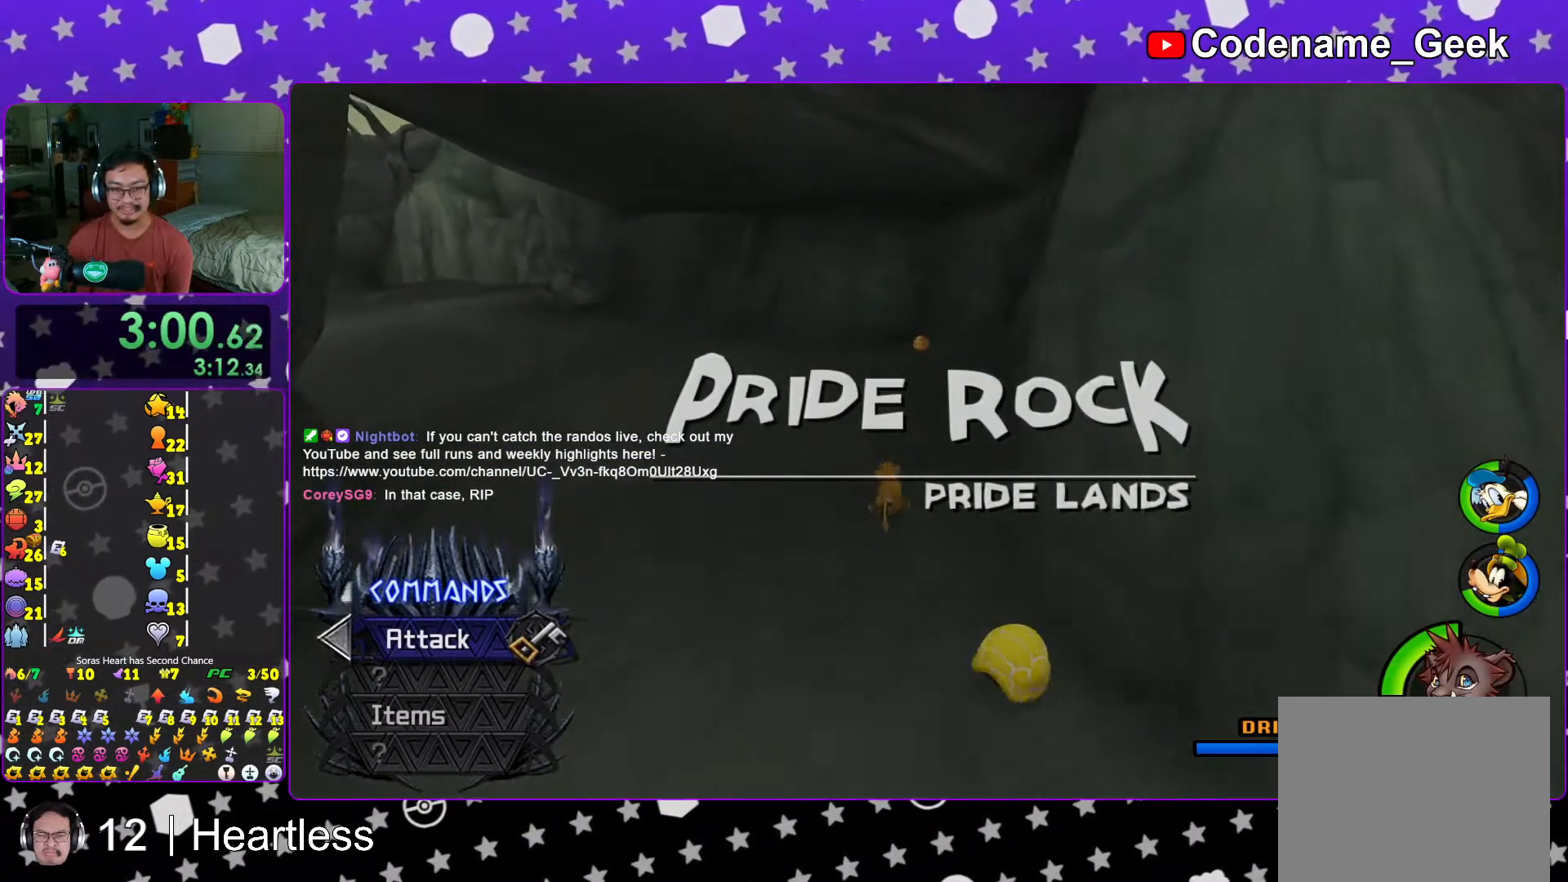
{"buttons": ["X"], "left_stick": "center", "right_stick": "left", "events": [[100, "left_stick", "up-right"], [317, "Y", "up"], [317, "right_stick", "left"], [467, "X", "down"], [483, "left_stick", "center"]]}
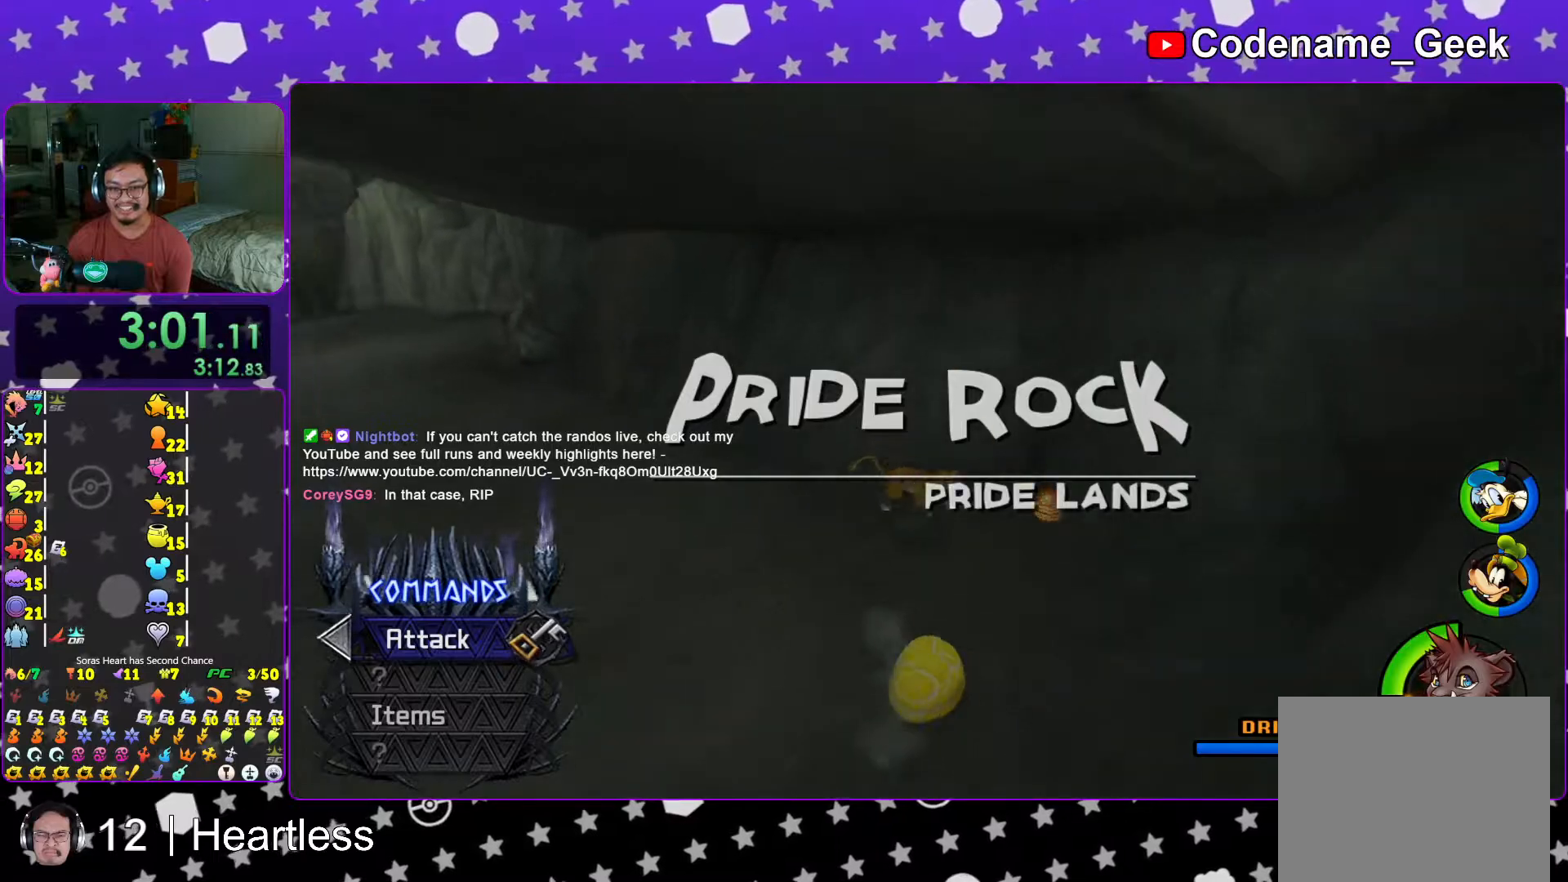
{"buttons": ["A"], "left_stick": "down-right", "right_stick": "center", "events": [[117, "X", "up"], [183, "left_stick", "down-right"], [233, "X", "down"], [267, "right_stick", "center"], [317, "X", "up"], [383, "A", "down"]]}
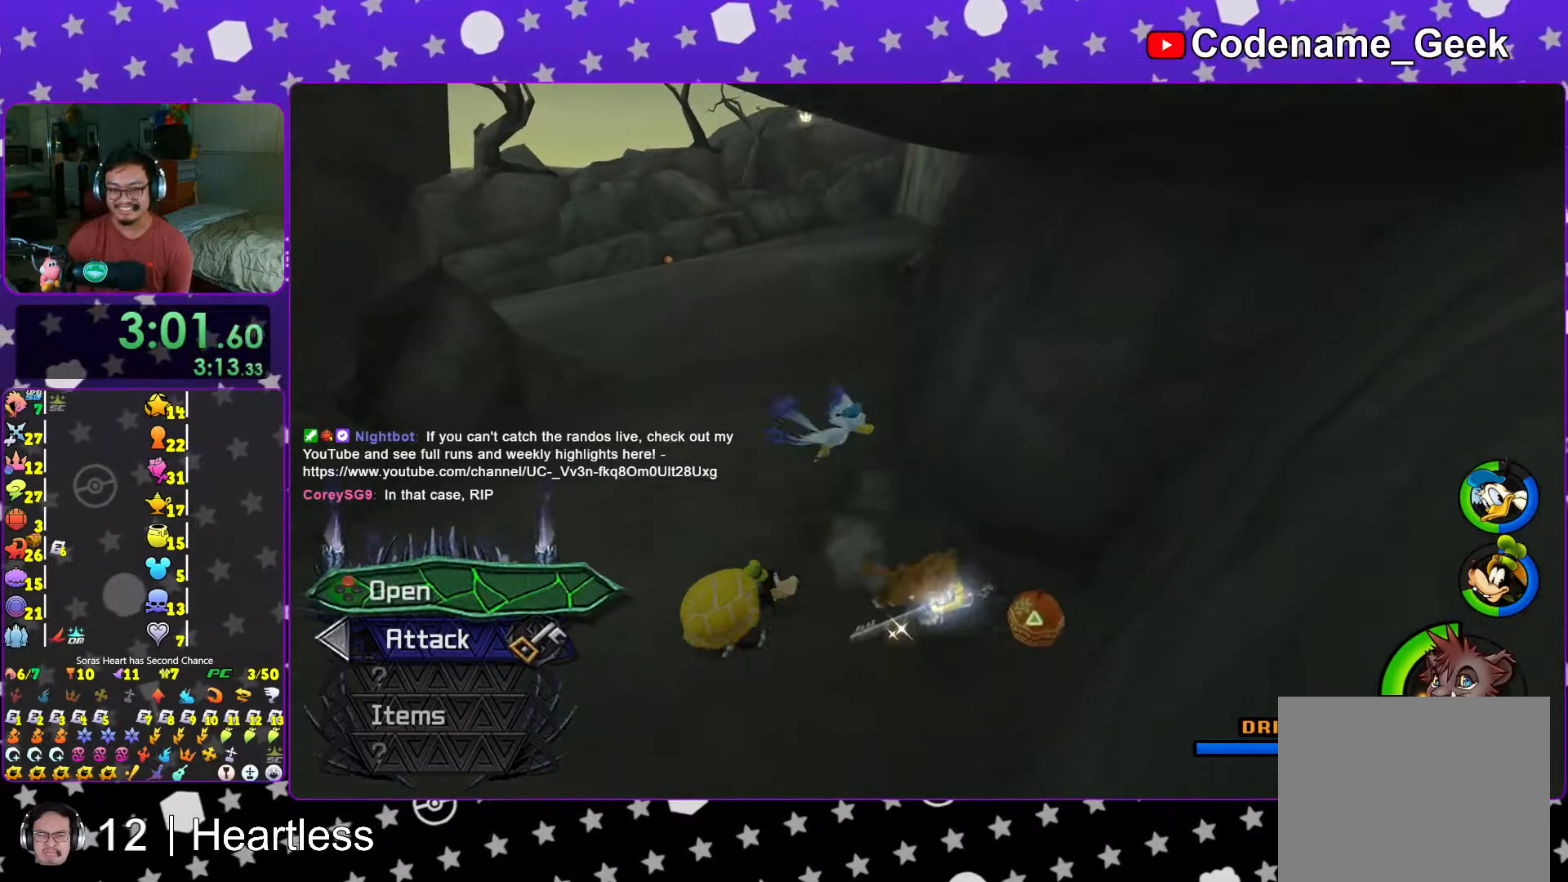
{"buttons": [], "left_stick": "center", "right_stick": "center", "events": [[33, "A", "up"], [67, "left_stick", "center"], [133, "X", "down"], [233, "right_stick", "left"], [267, "X", "up"], [367, "X", "down"], [417, "right_stick", "center"], [467, "X", "up"]]}